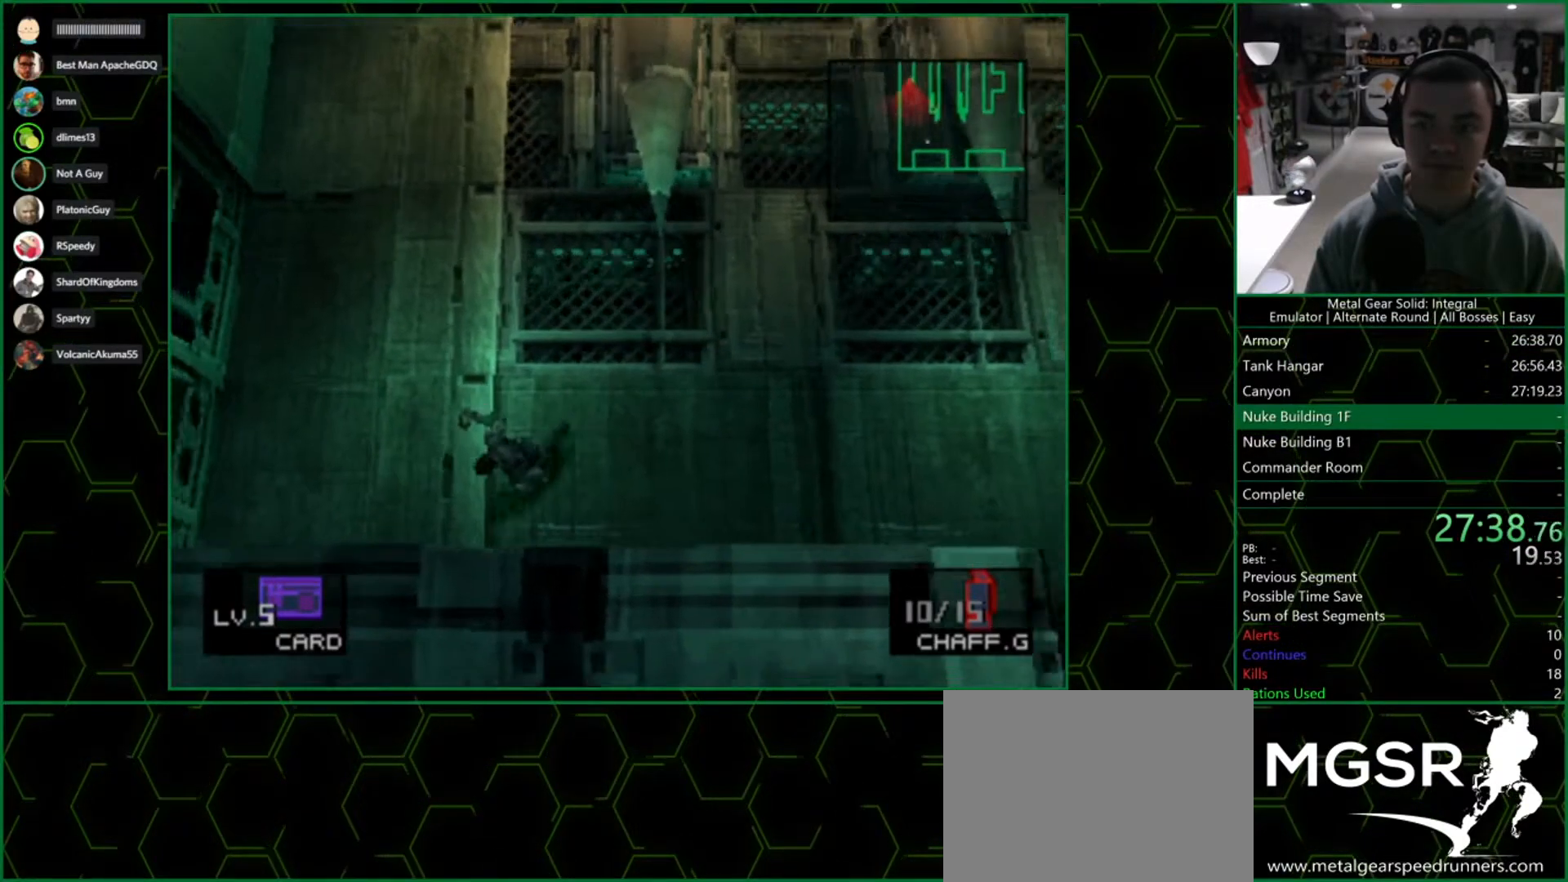
Gameplay with a controller (PlayStation layout); each line is a JSON object with the inputs held at the frame after it. "button_events" lists button changes between this image and that frame as [ms after this image, input, new state], when the widget could be followed in between (sticks are given only as held states). Not read: R1.
{"buttons": [], "left_stick": "down-left", "right_stick": "center", "button_events": []}
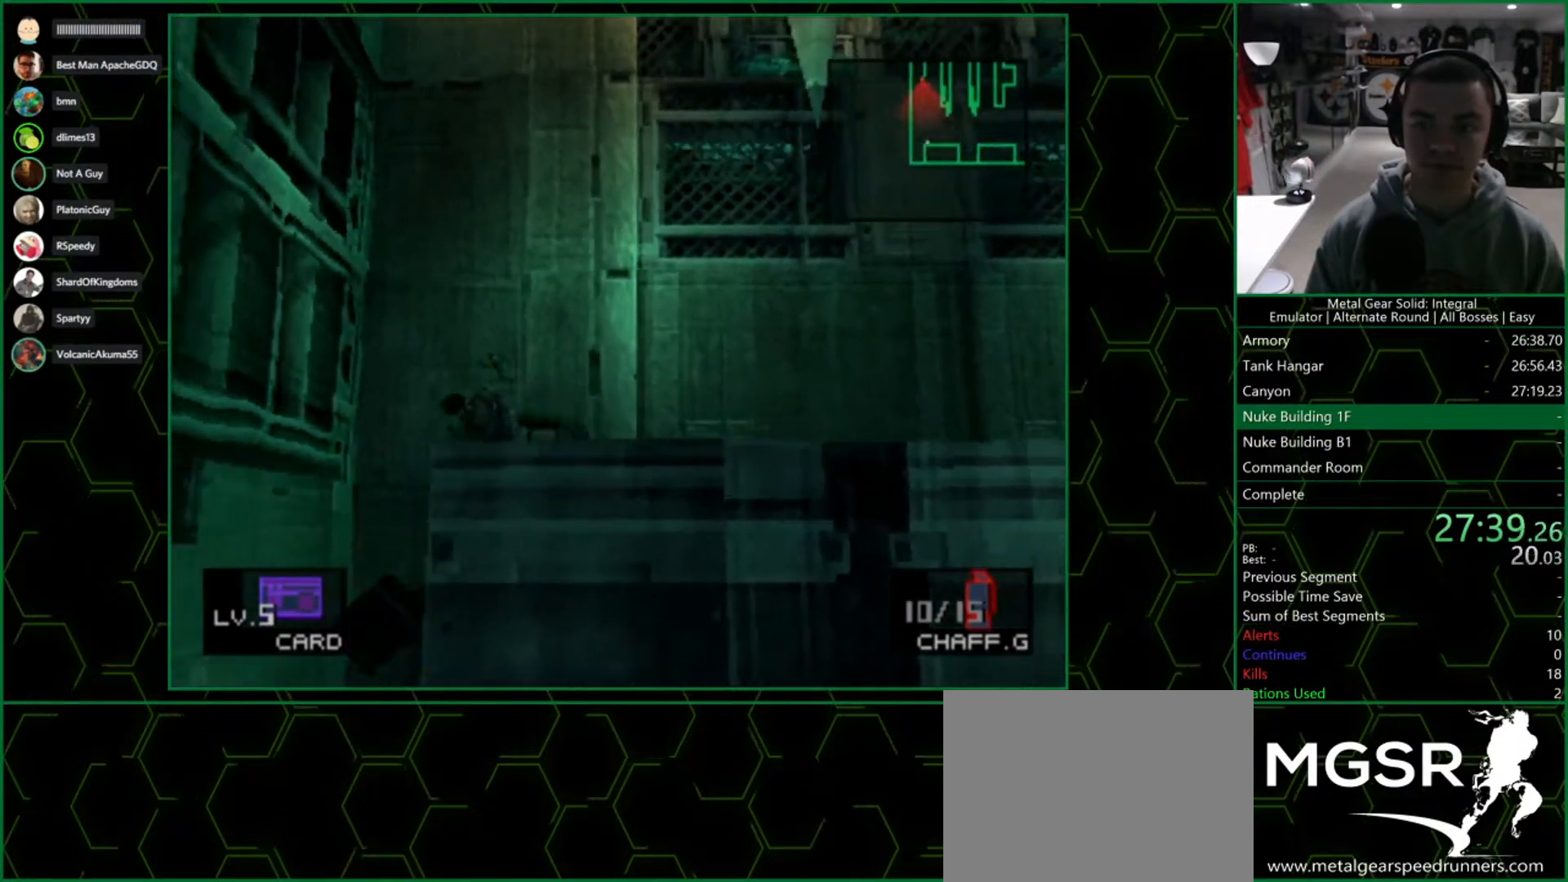
{"buttons": [], "left_stick": "center", "right_stick": "center", "button_events": []}
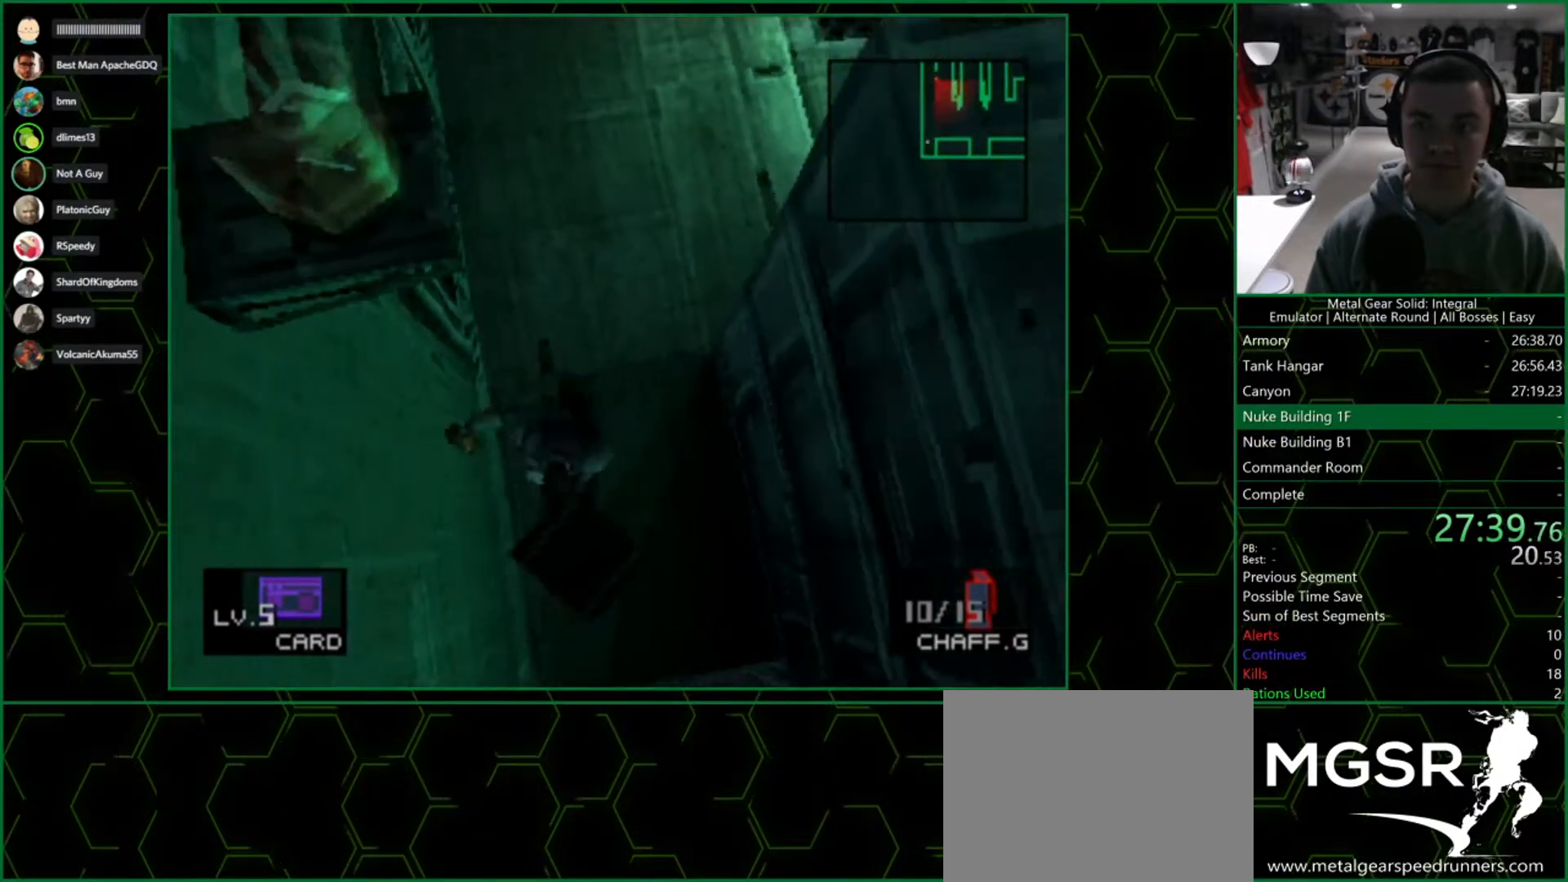
{"buttons": [], "left_stick": "up", "right_stick": "center", "button_events": []}
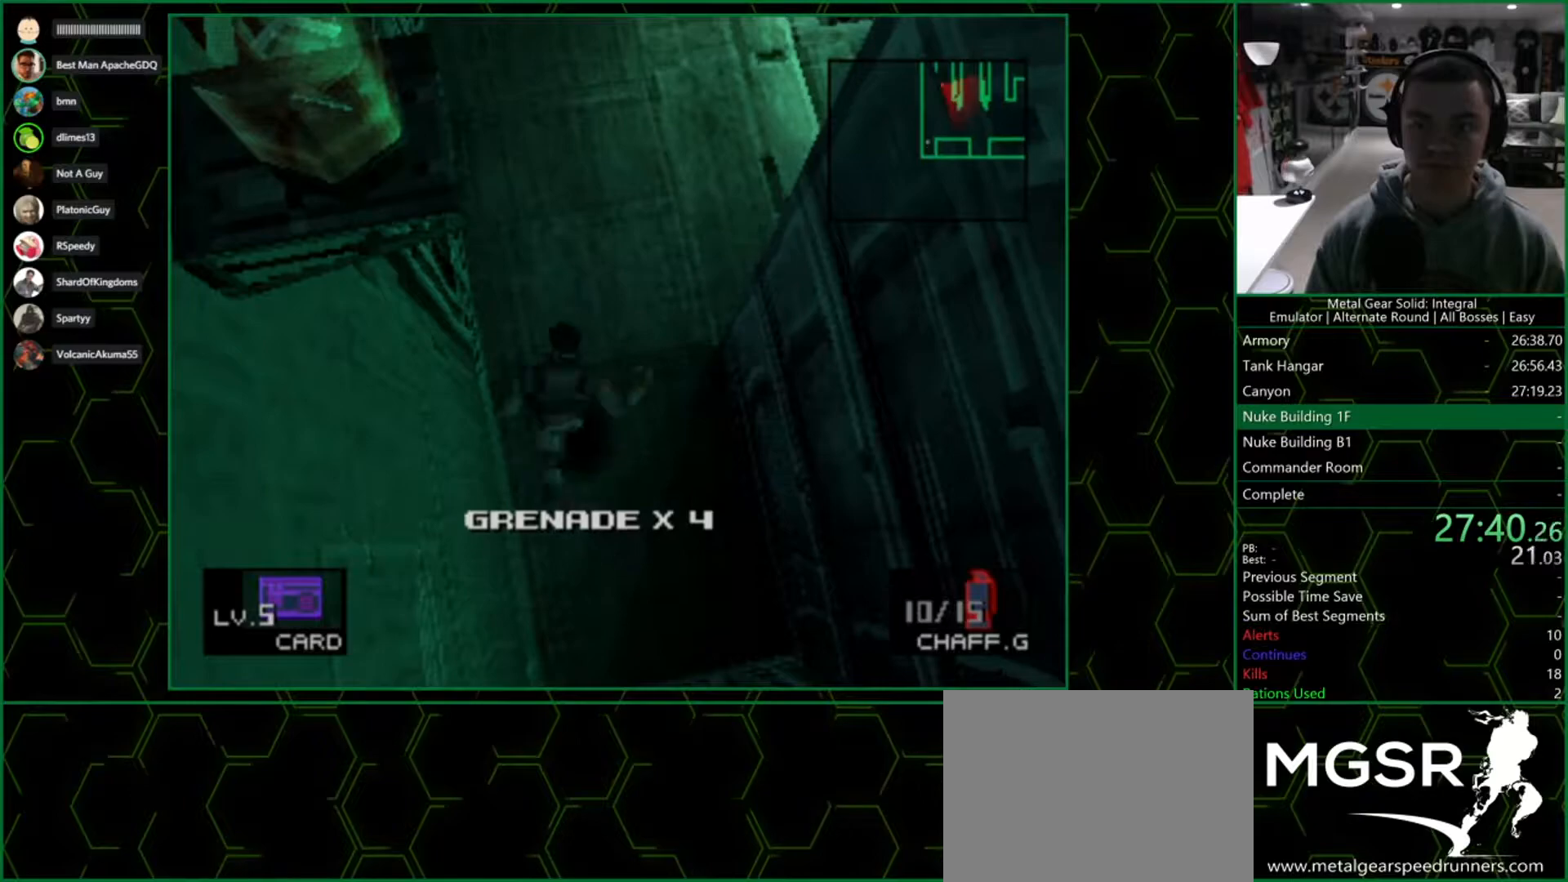
{"buttons": [], "left_stick": "up", "right_stick": "center", "button_events": []}
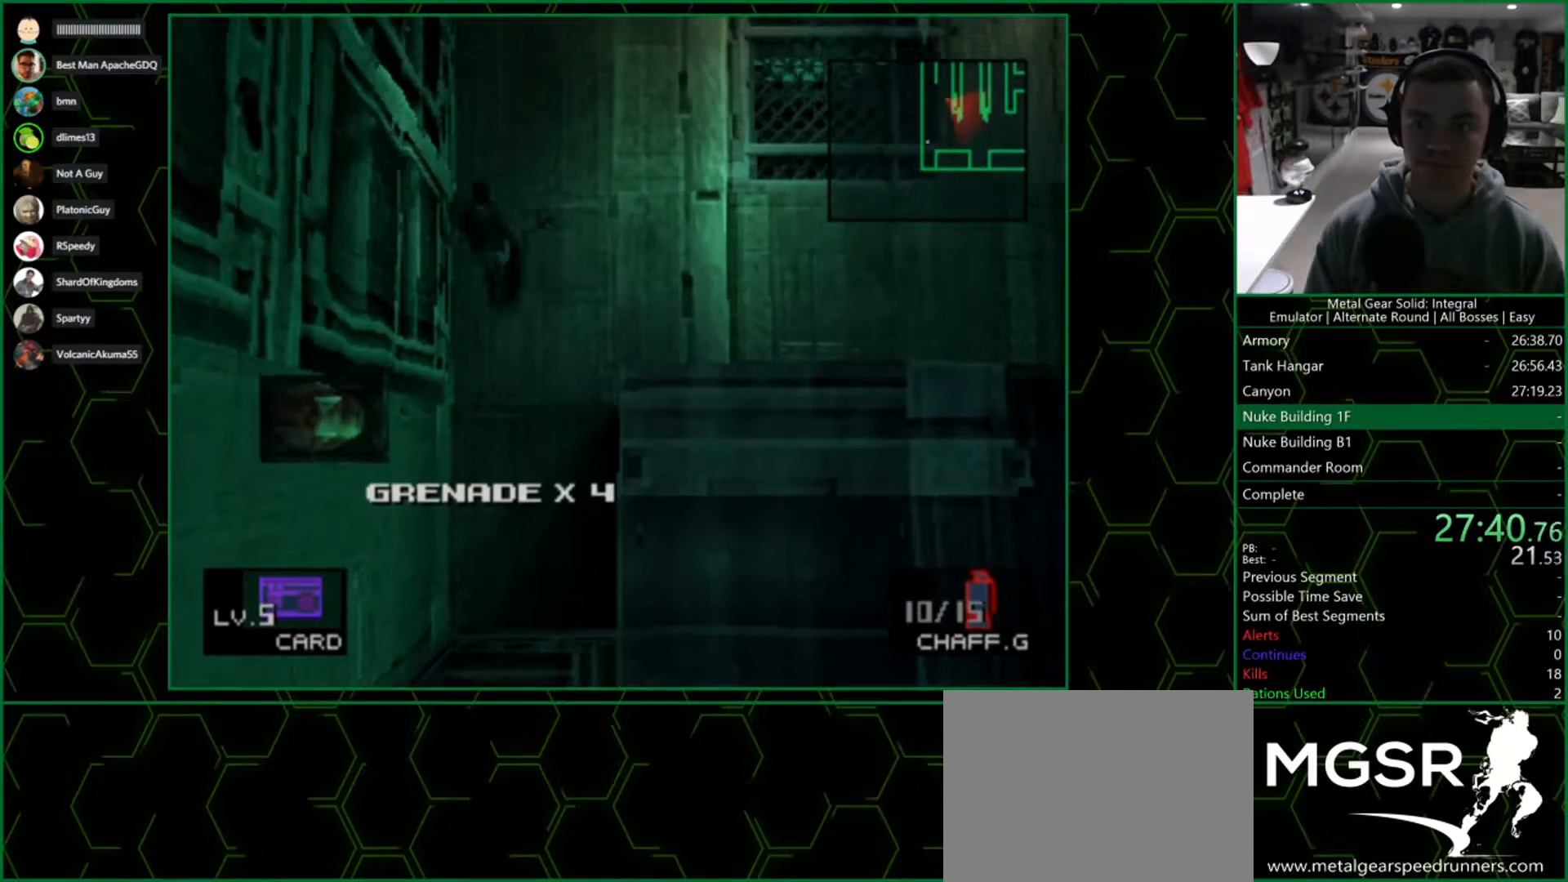
{"buttons": [], "left_stick": "up", "right_stick": "center", "button_events": []}
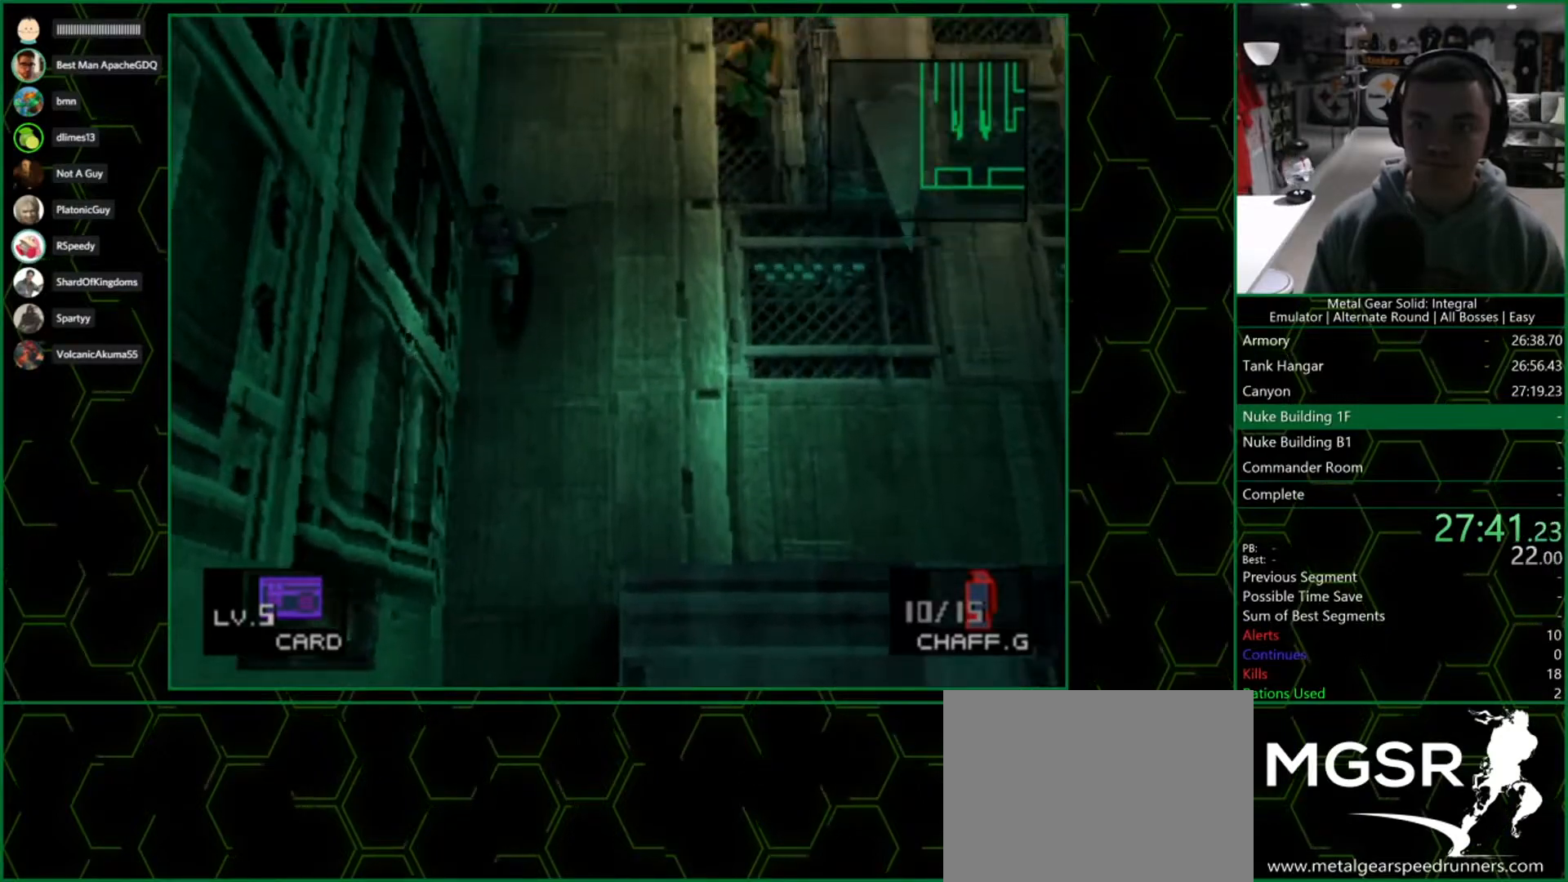
{"buttons": [], "left_stick": "up", "right_stick": "center", "button_events": []}
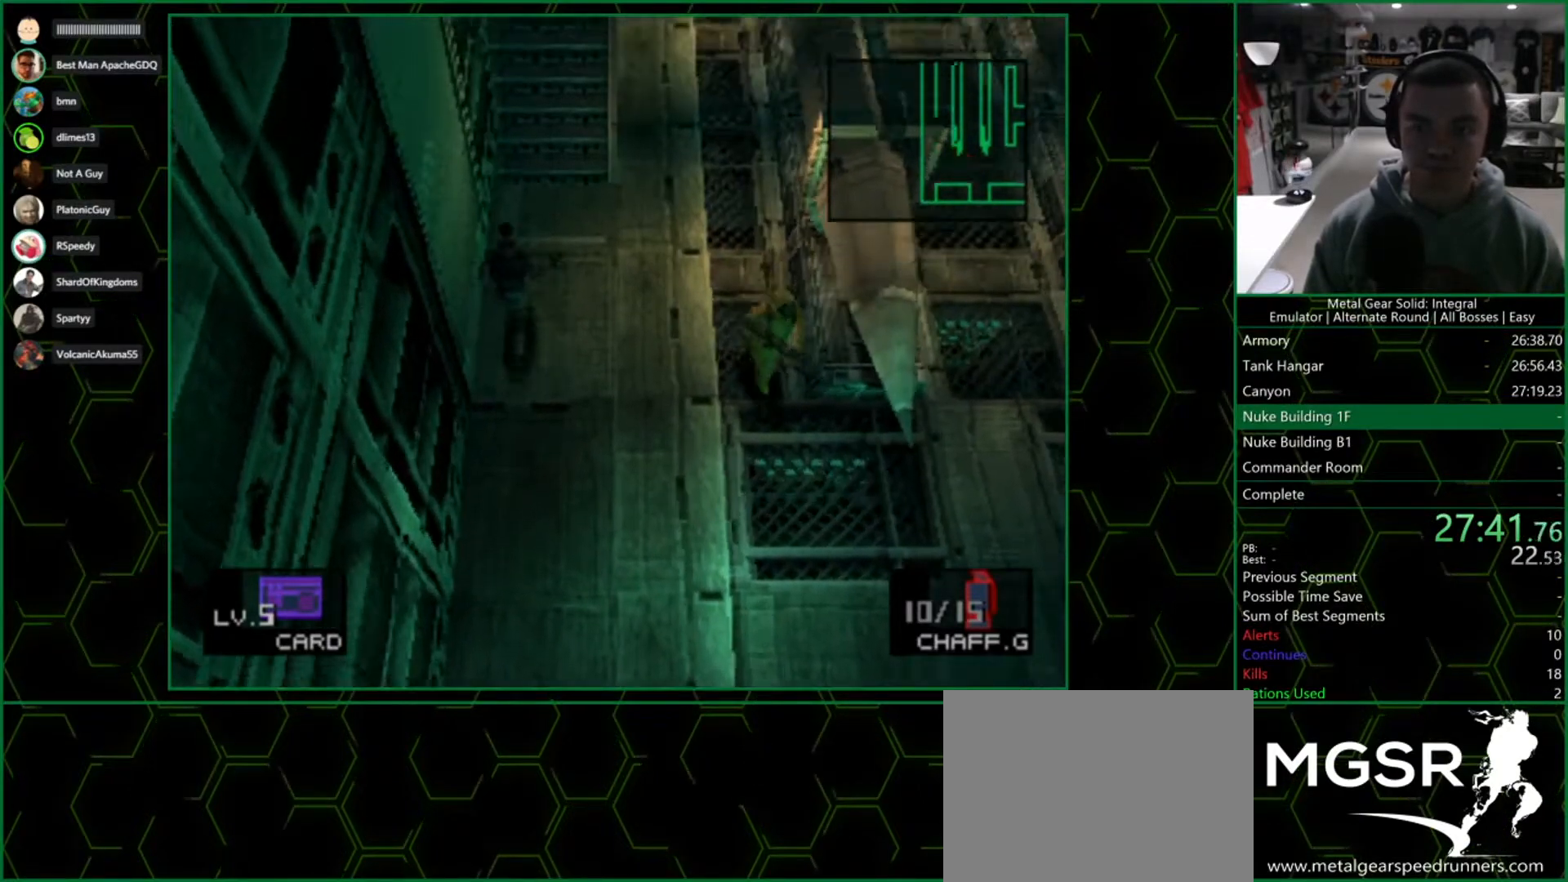
{"buttons": [], "left_stick": "down", "right_stick": "center", "button_events": []}
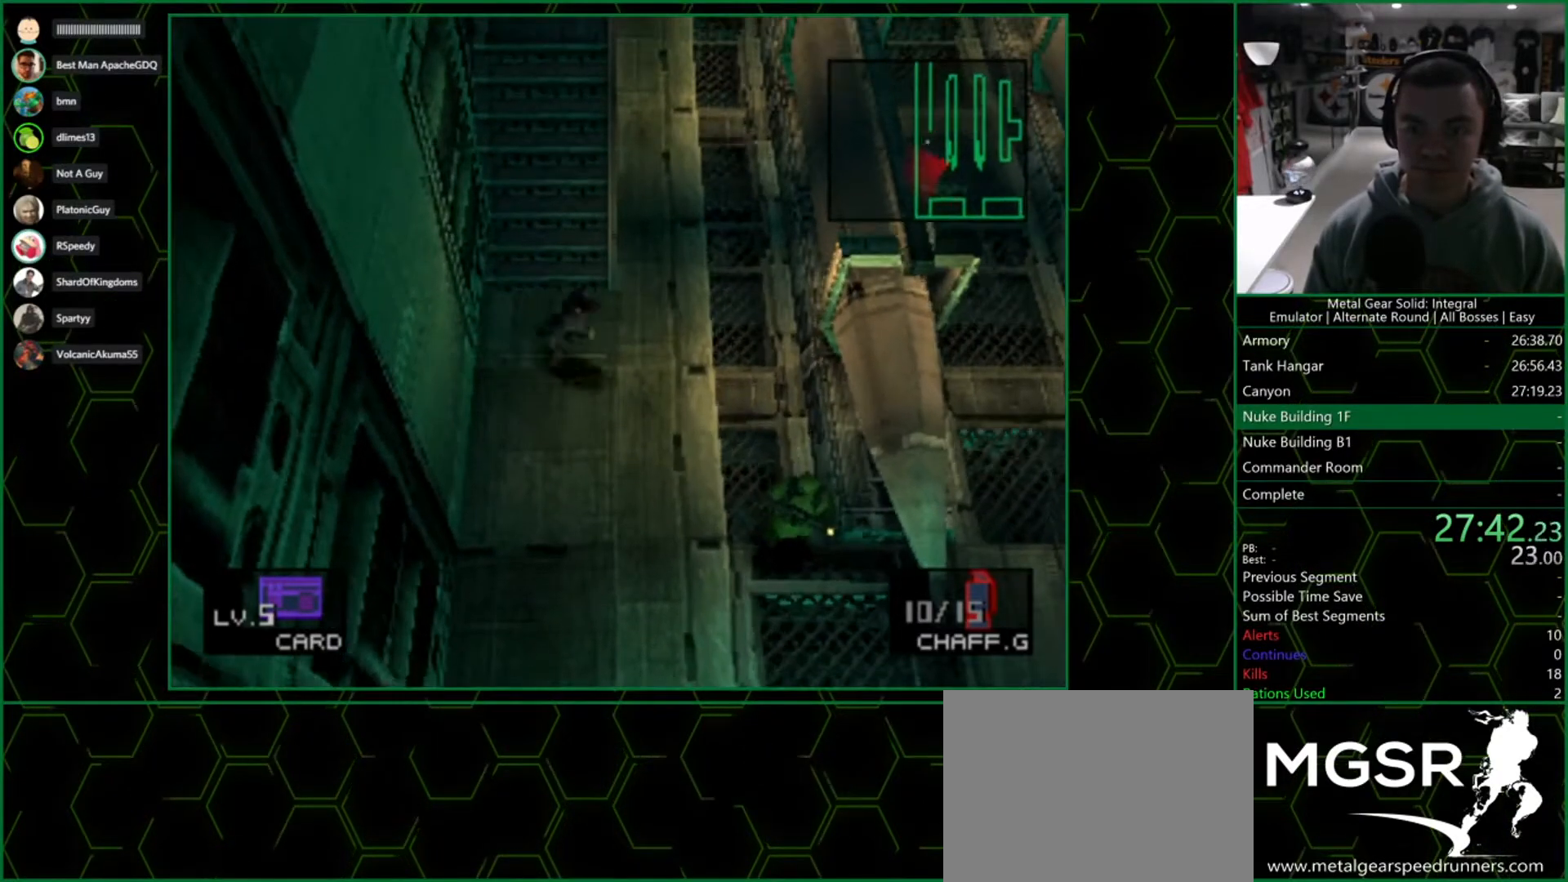
{"buttons": ["SQUARE"], "left_stick": "down-right", "right_stick": "center", "button_events": [[450, "SQUARE", "down"]]}
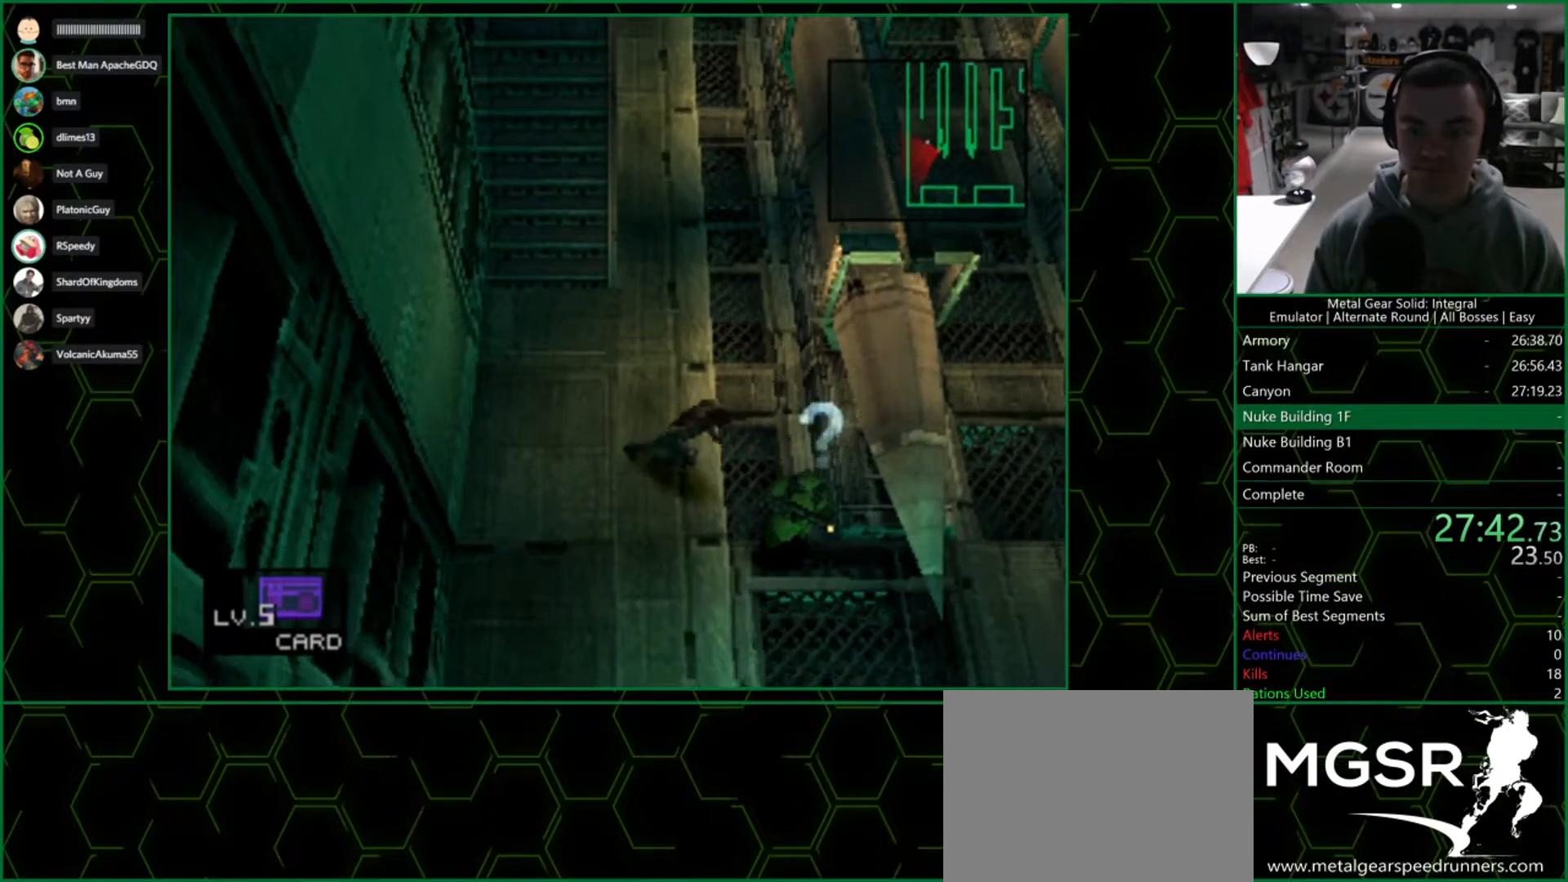
{"buttons": [], "left_stick": "left", "right_stick": "center", "button_events": [[50, "SQUARE", "up"]]}
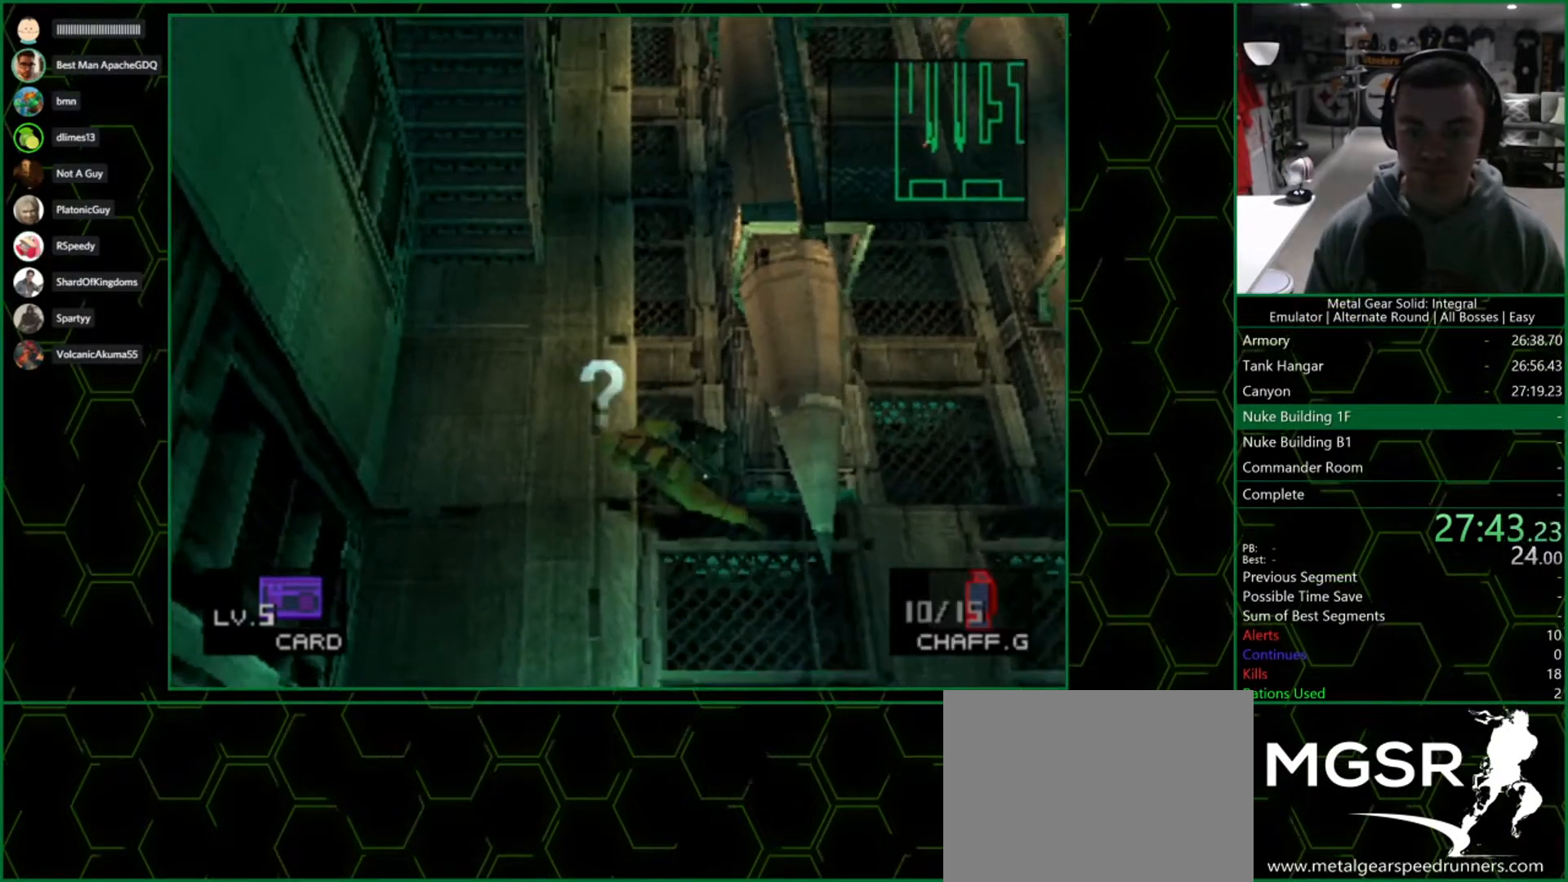
{"buttons": [], "left_stick": "down", "right_stick": "center", "button_events": []}
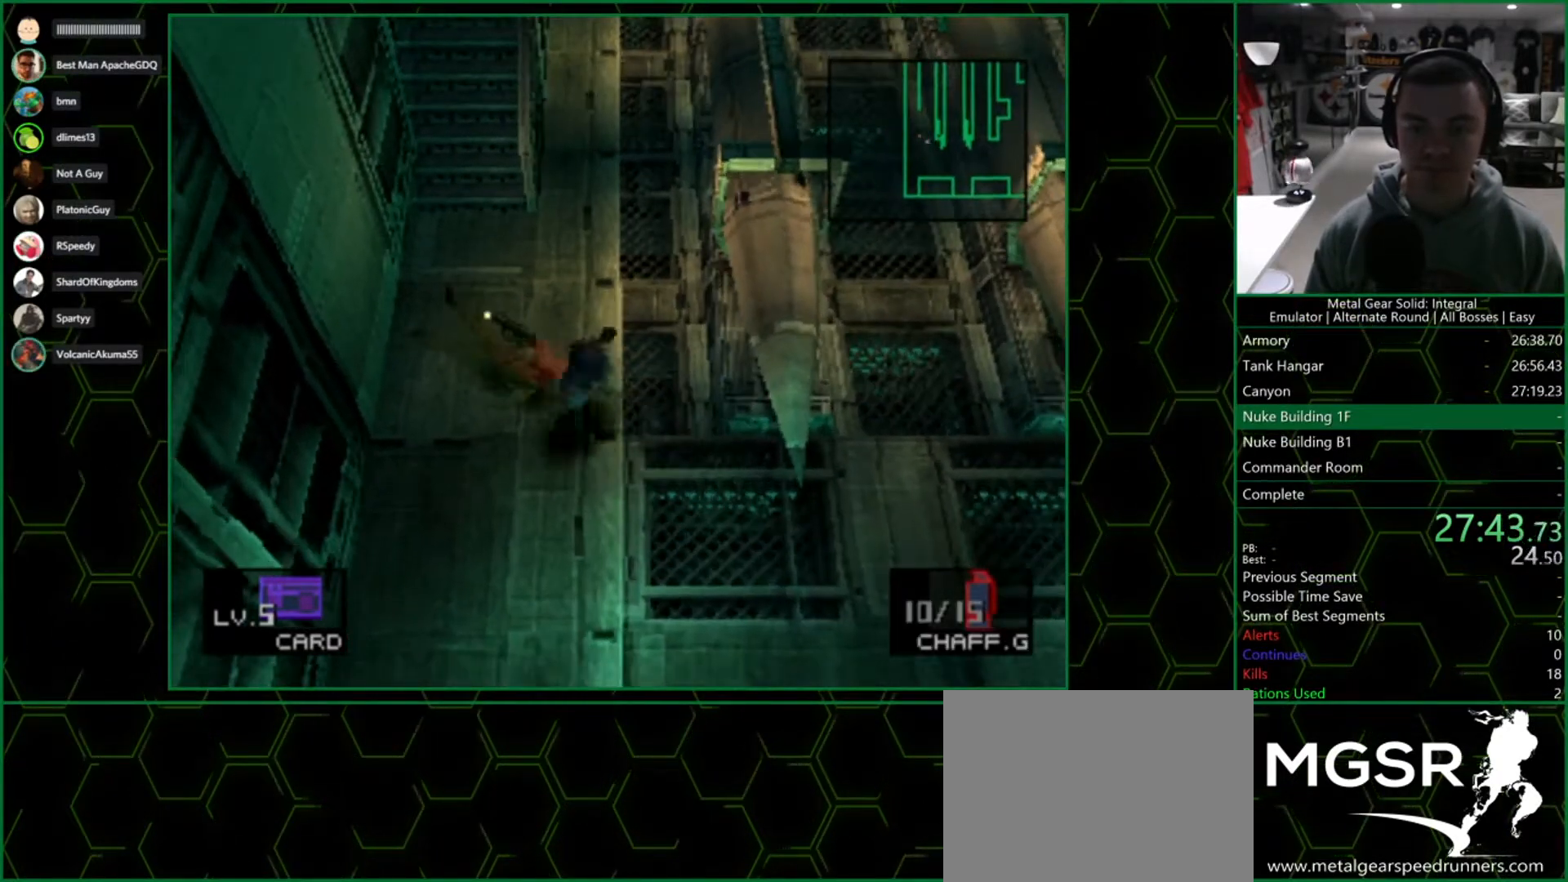
{"buttons": [], "left_stick": "center", "right_stick": "center", "button_events": []}
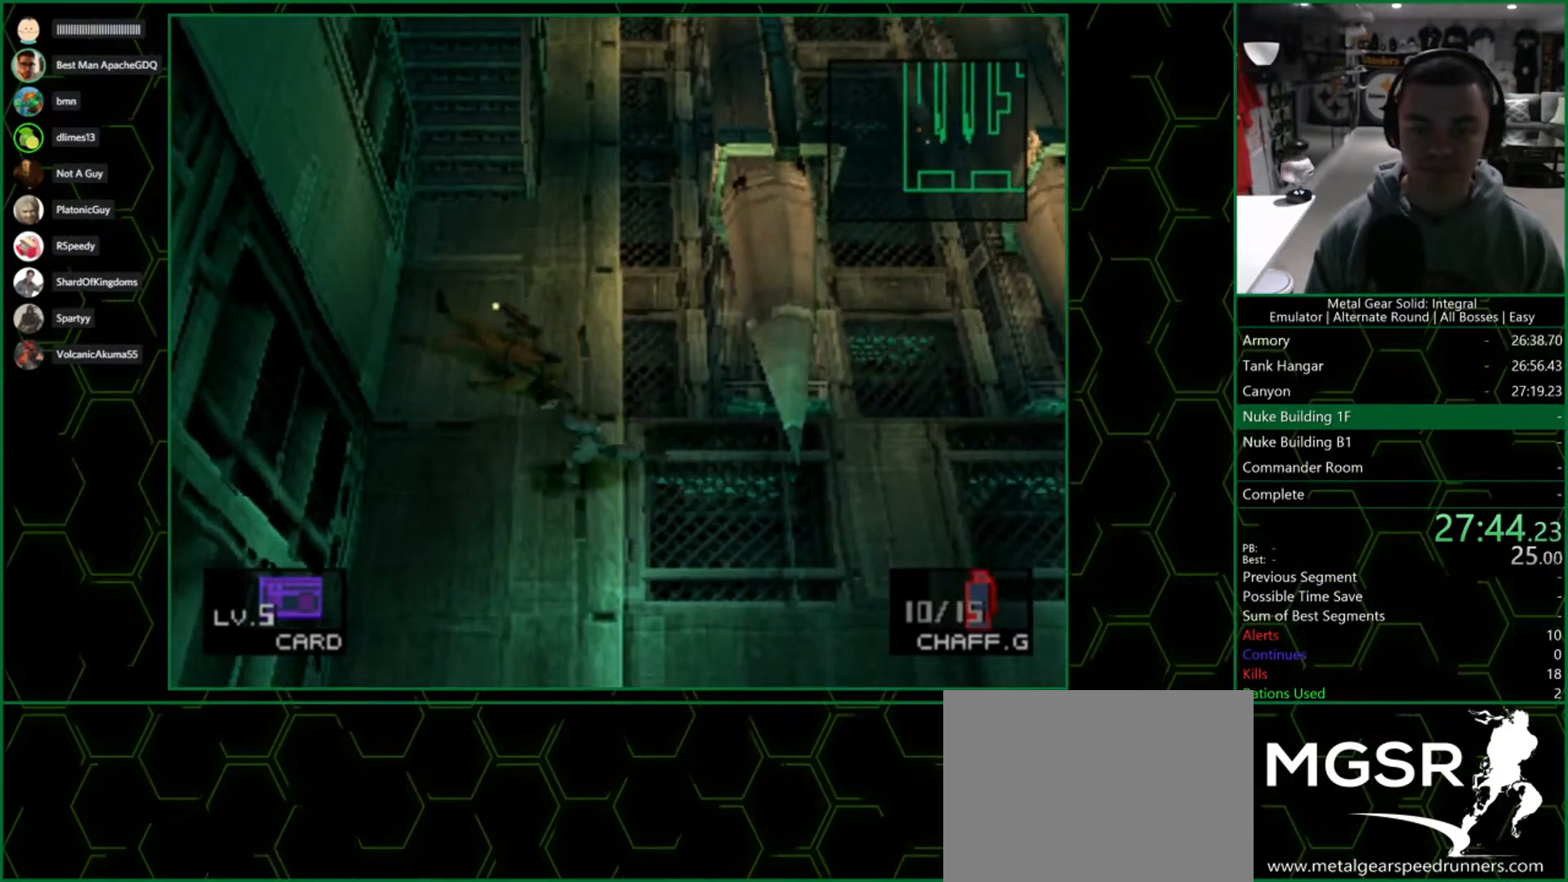
{"buttons": [], "left_stick": "center", "right_stick": "center", "button_events": []}
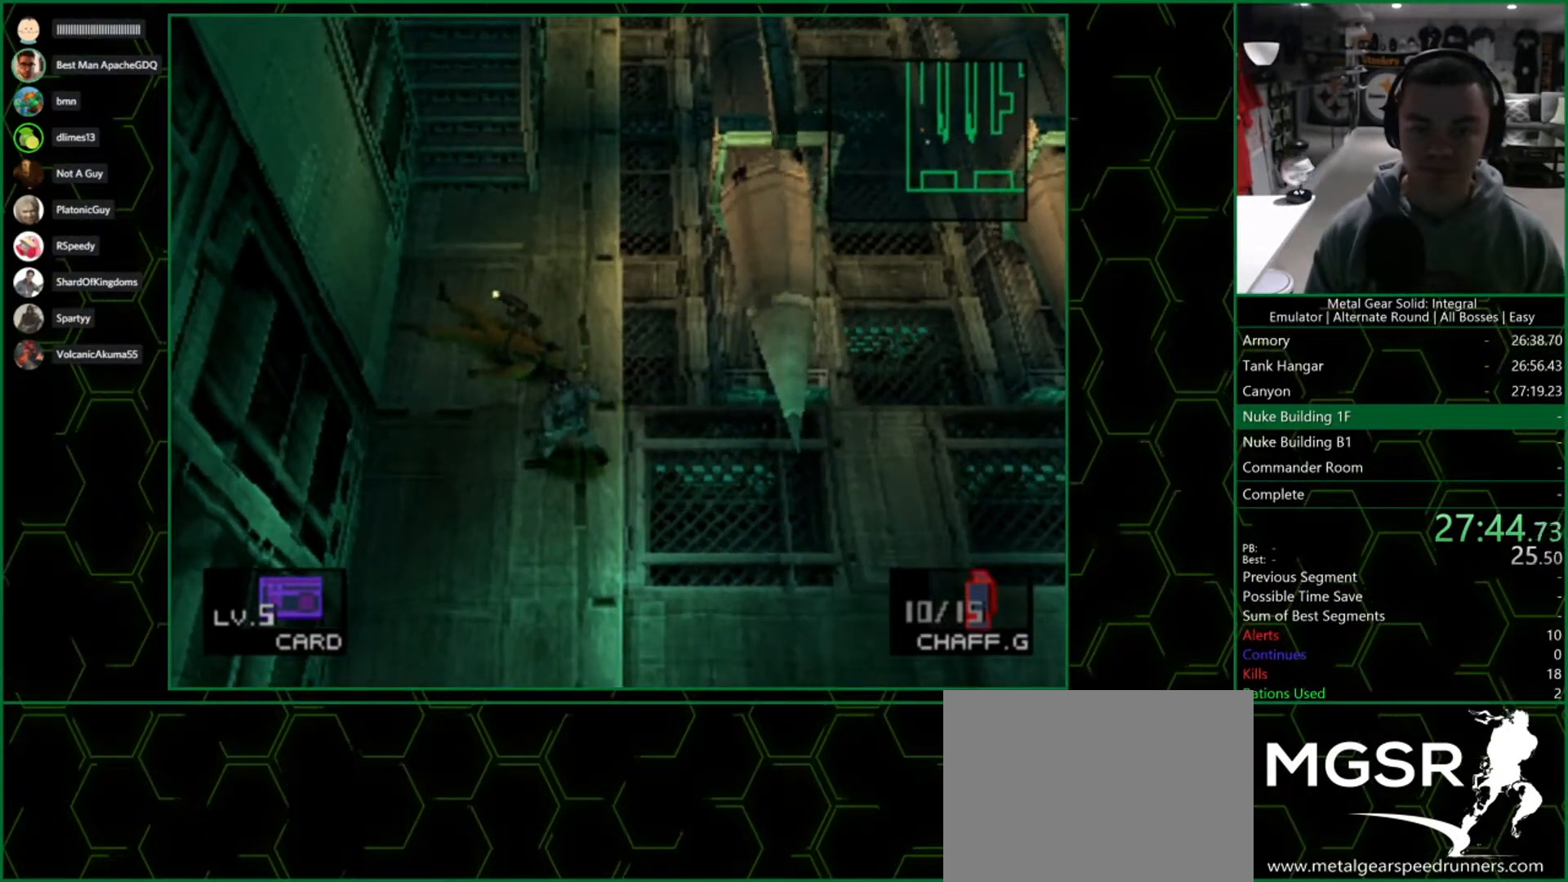
{"buttons": [], "left_stick": "center", "right_stick": "center", "button_events": []}
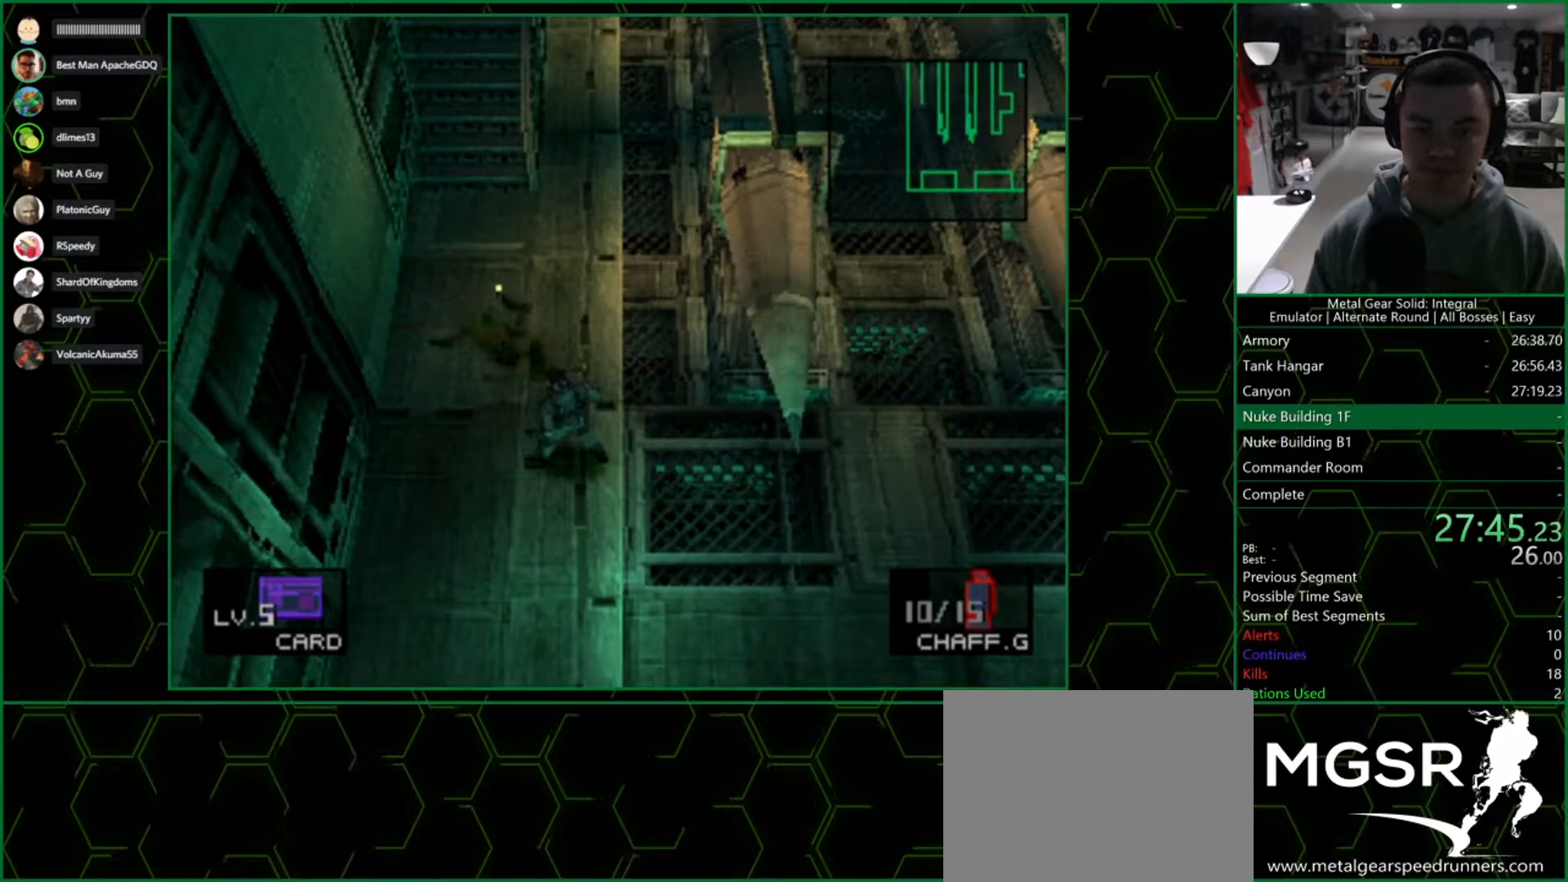
{"buttons": [], "left_stick": "up-left", "right_stick": "center", "button_events": []}
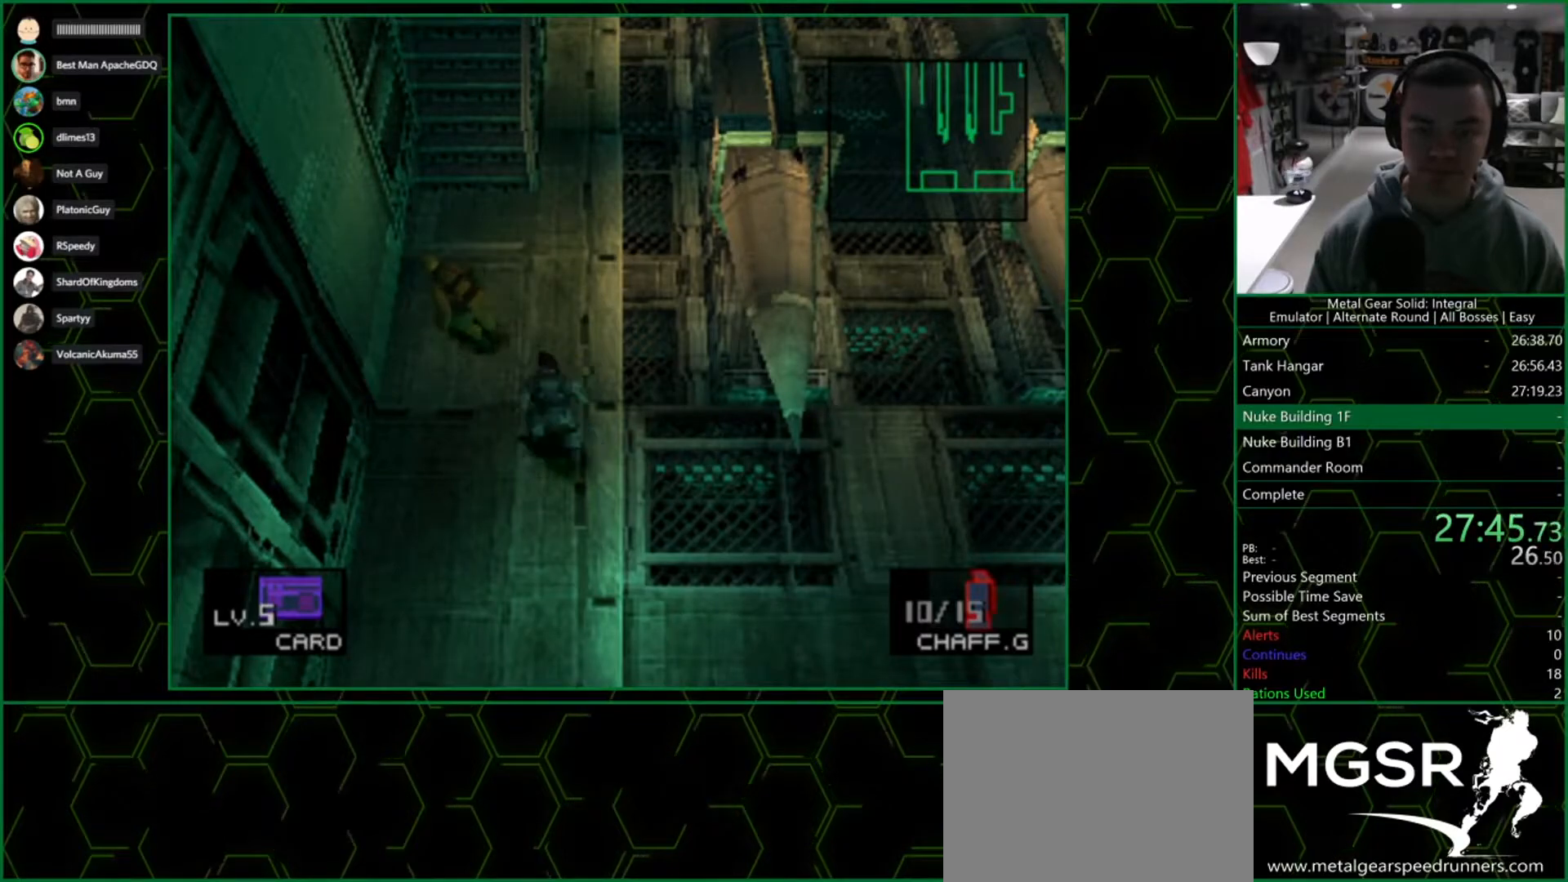
{"buttons": [], "left_stick": "up-right", "right_stick": "center", "button_events": [[183, "SQUARE", "down"], [267, "SQUARE", "up"]]}
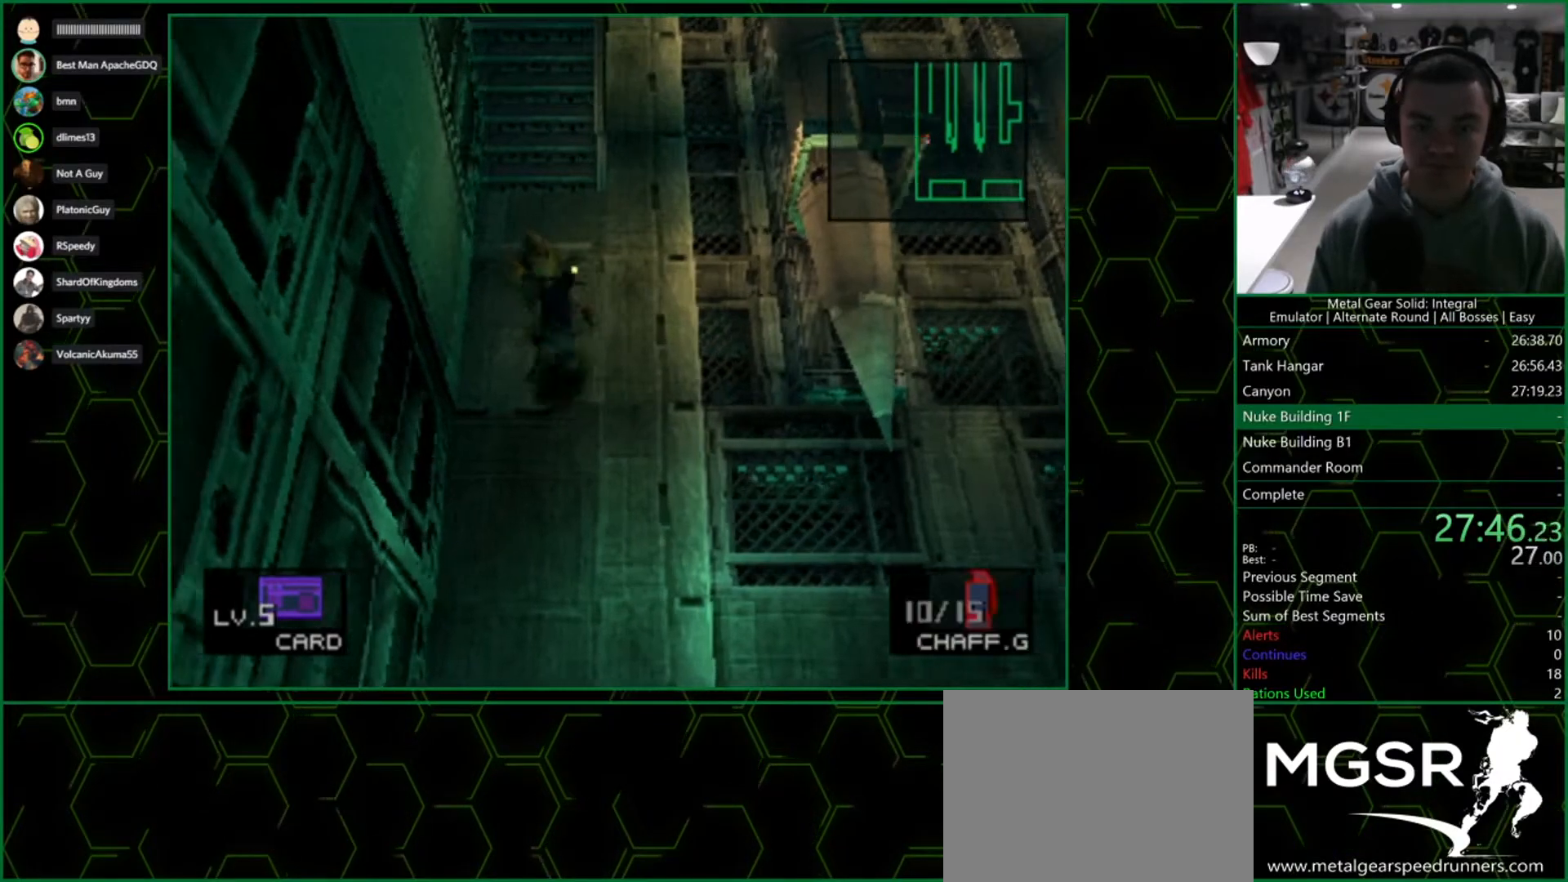
{"buttons": [], "left_stick": "up-left", "right_stick": "center", "button_events": []}
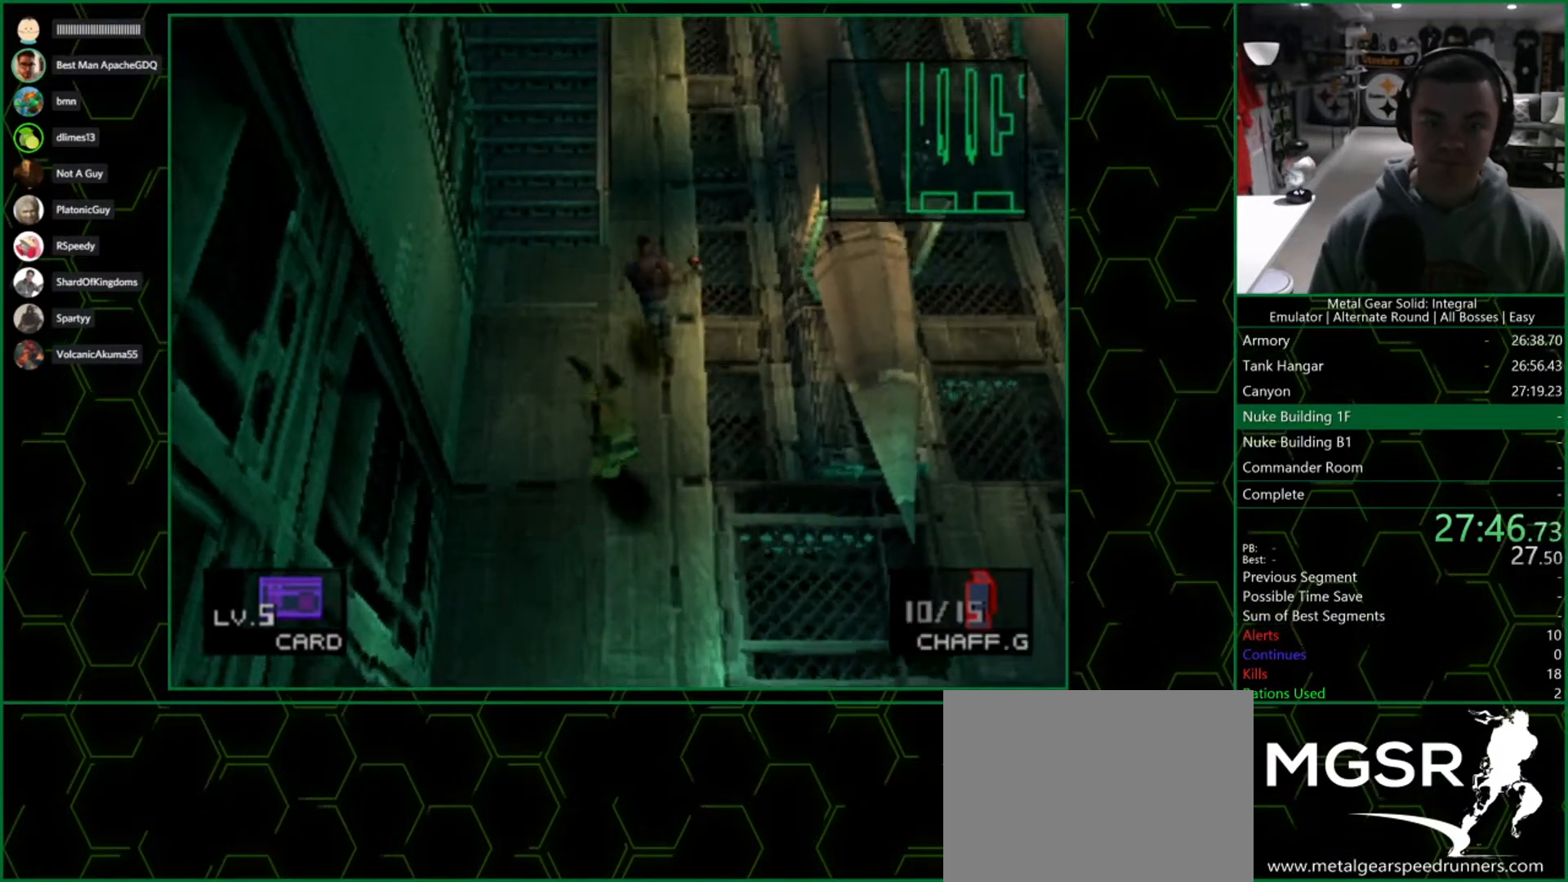
{"buttons": [], "left_stick": "up-right", "right_stick": "center", "button_events": []}
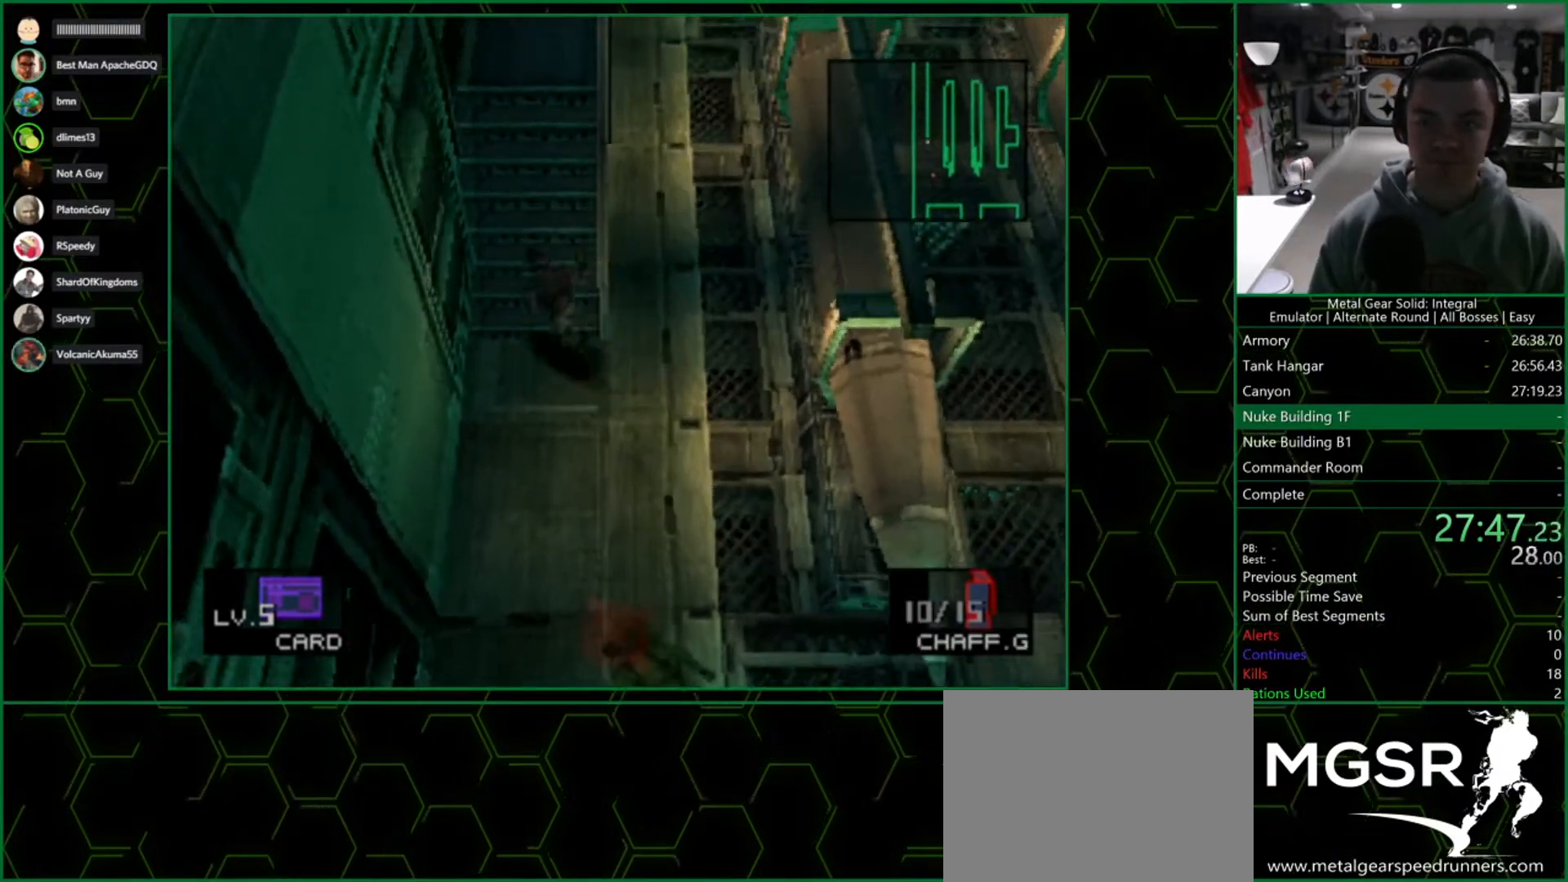
{"buttons": [], "left_stick": "center", "right_stick": "center", "button_events": []}
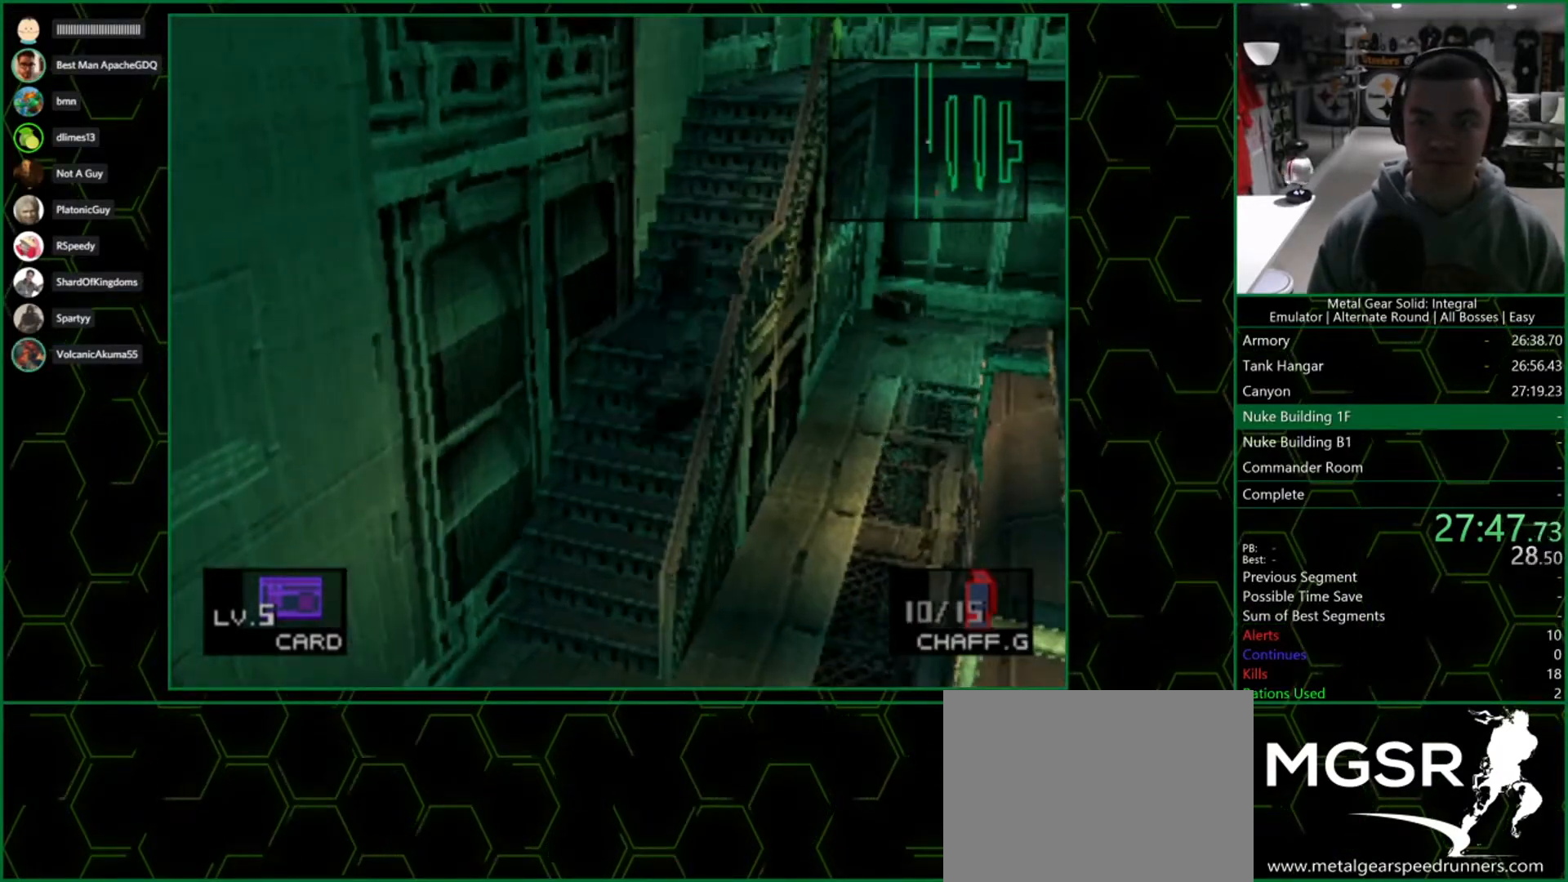
{"buttons": [], "left_stick": "up", "right_stick": "center", "button_events": []}
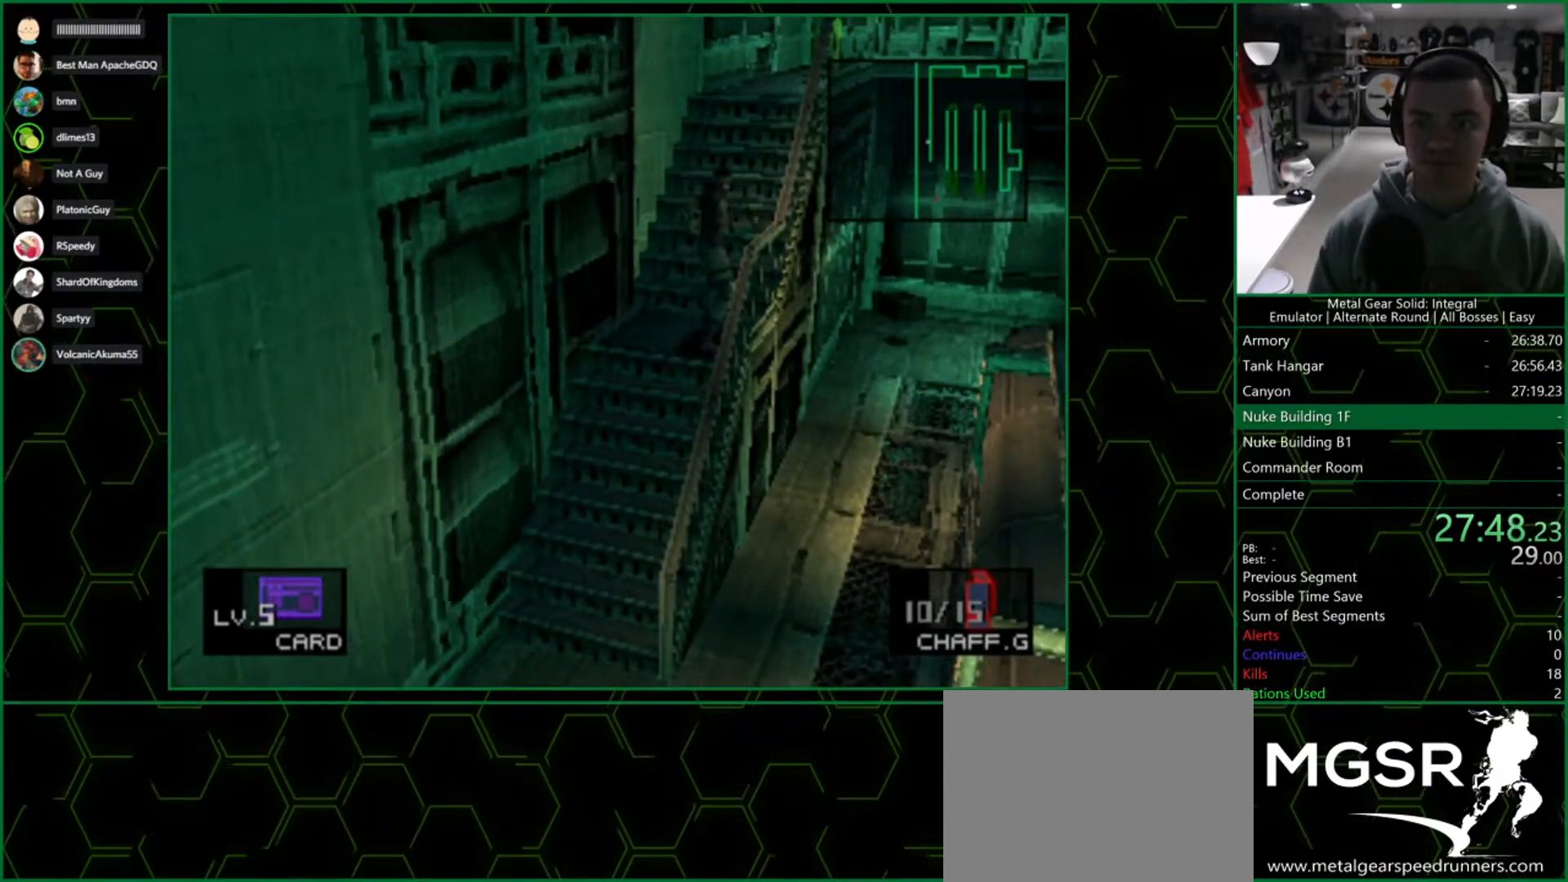
{"buttons": [], "left_stick": "center", "right_stick": "center", "button_events": []}
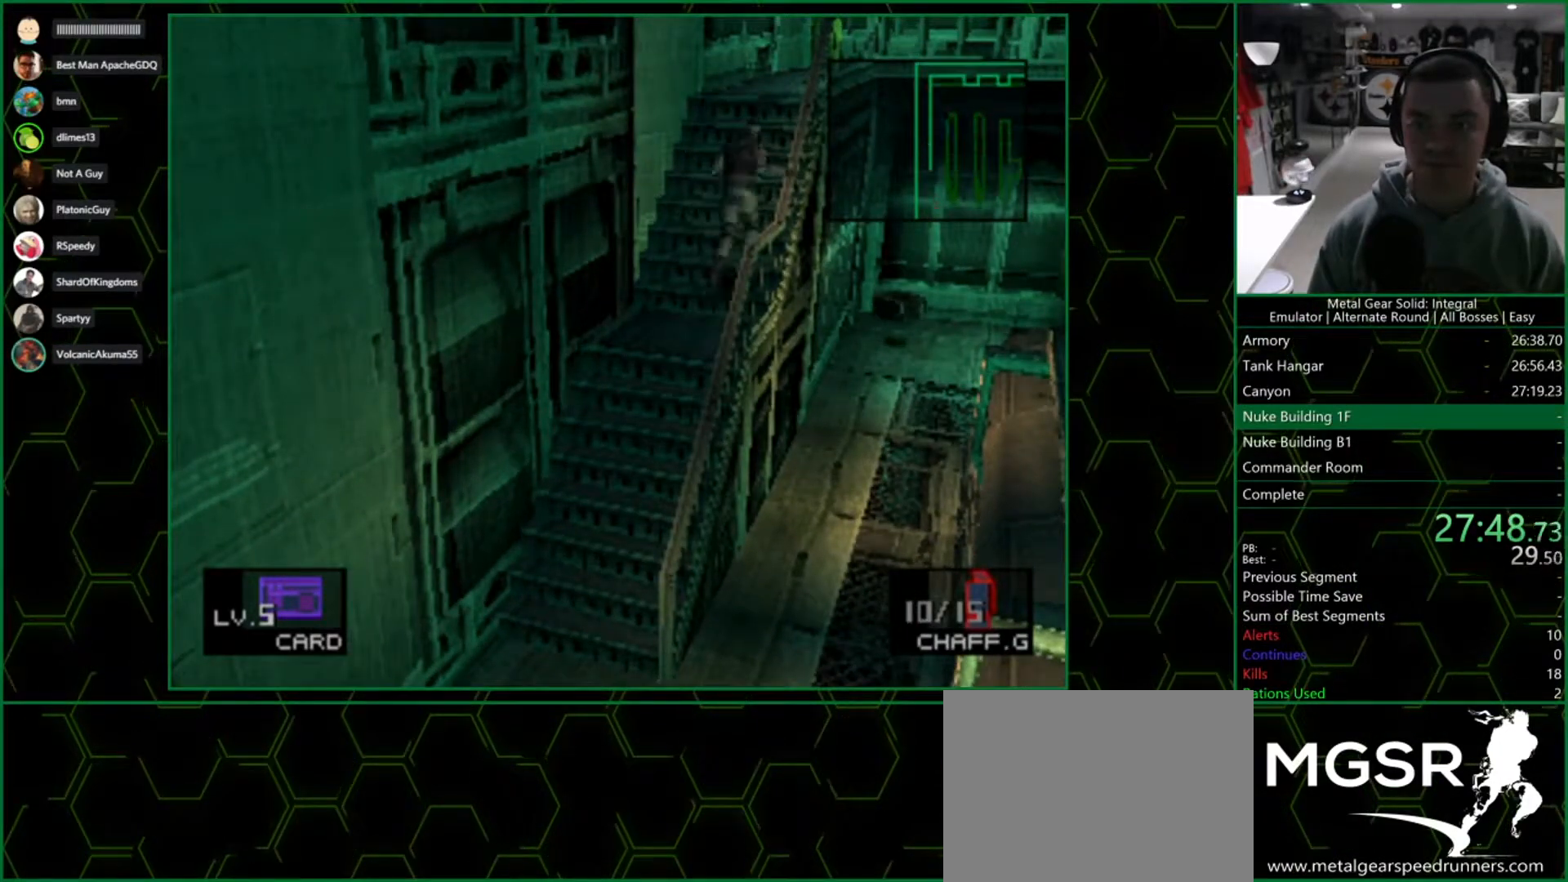
{"buttons": [], "left_stick": "center", "right_stick": "center", "button_events": []}
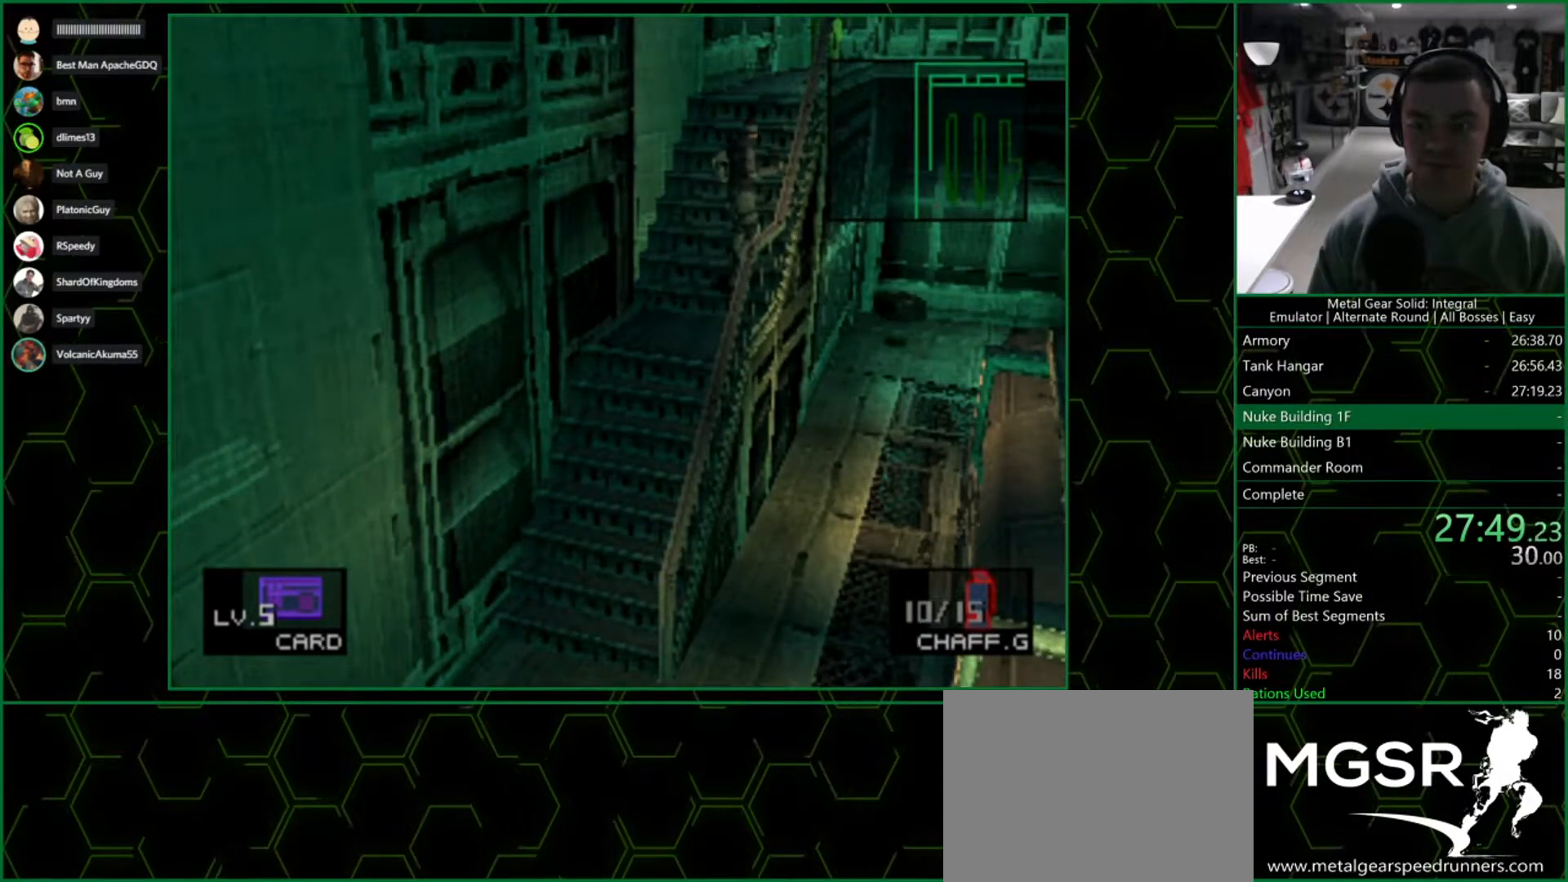
{"buttons": [], "left_stick": "center", "right_stick": "center", "button_events": []}
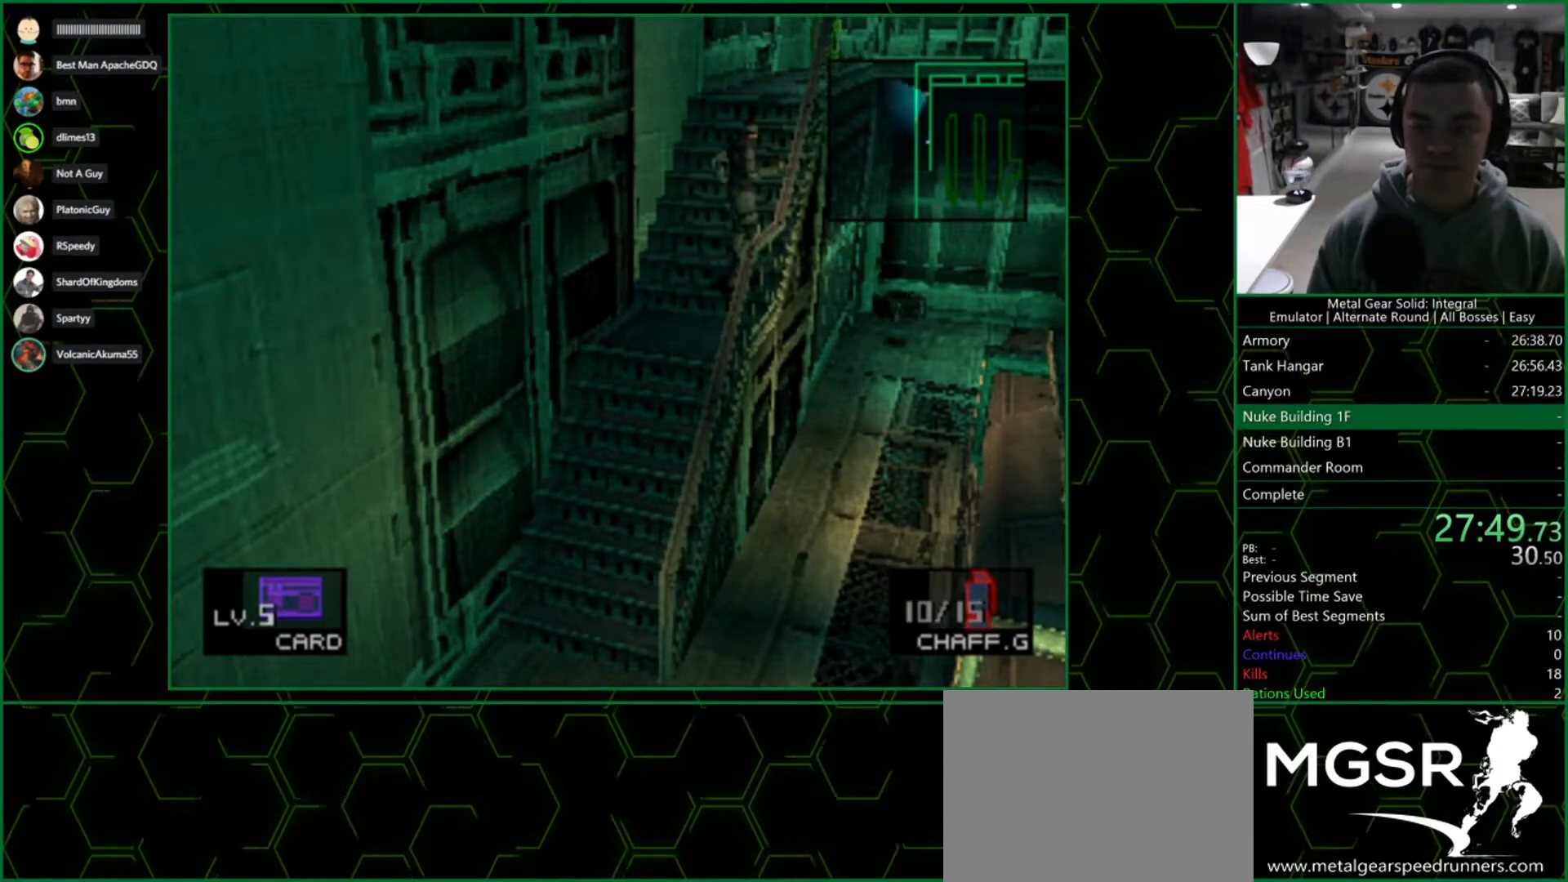
{"buttons": [], "left_stick": "up", "right_stick": "center", "button_events": []}
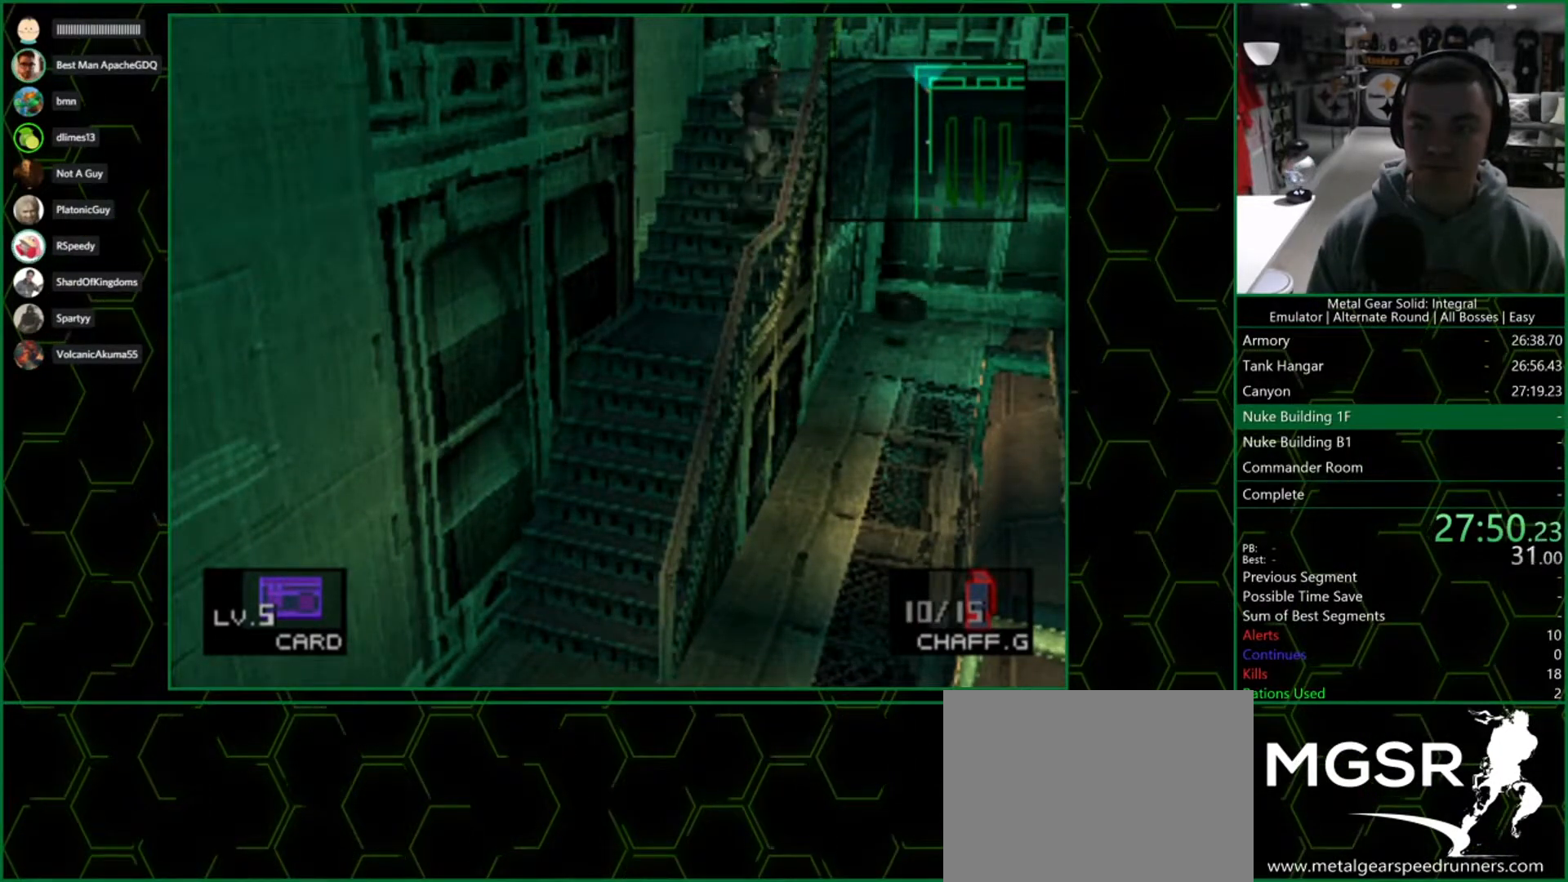
{"buttons": [], "left_stick": "up", "right_stick": "center", "button_events": []}
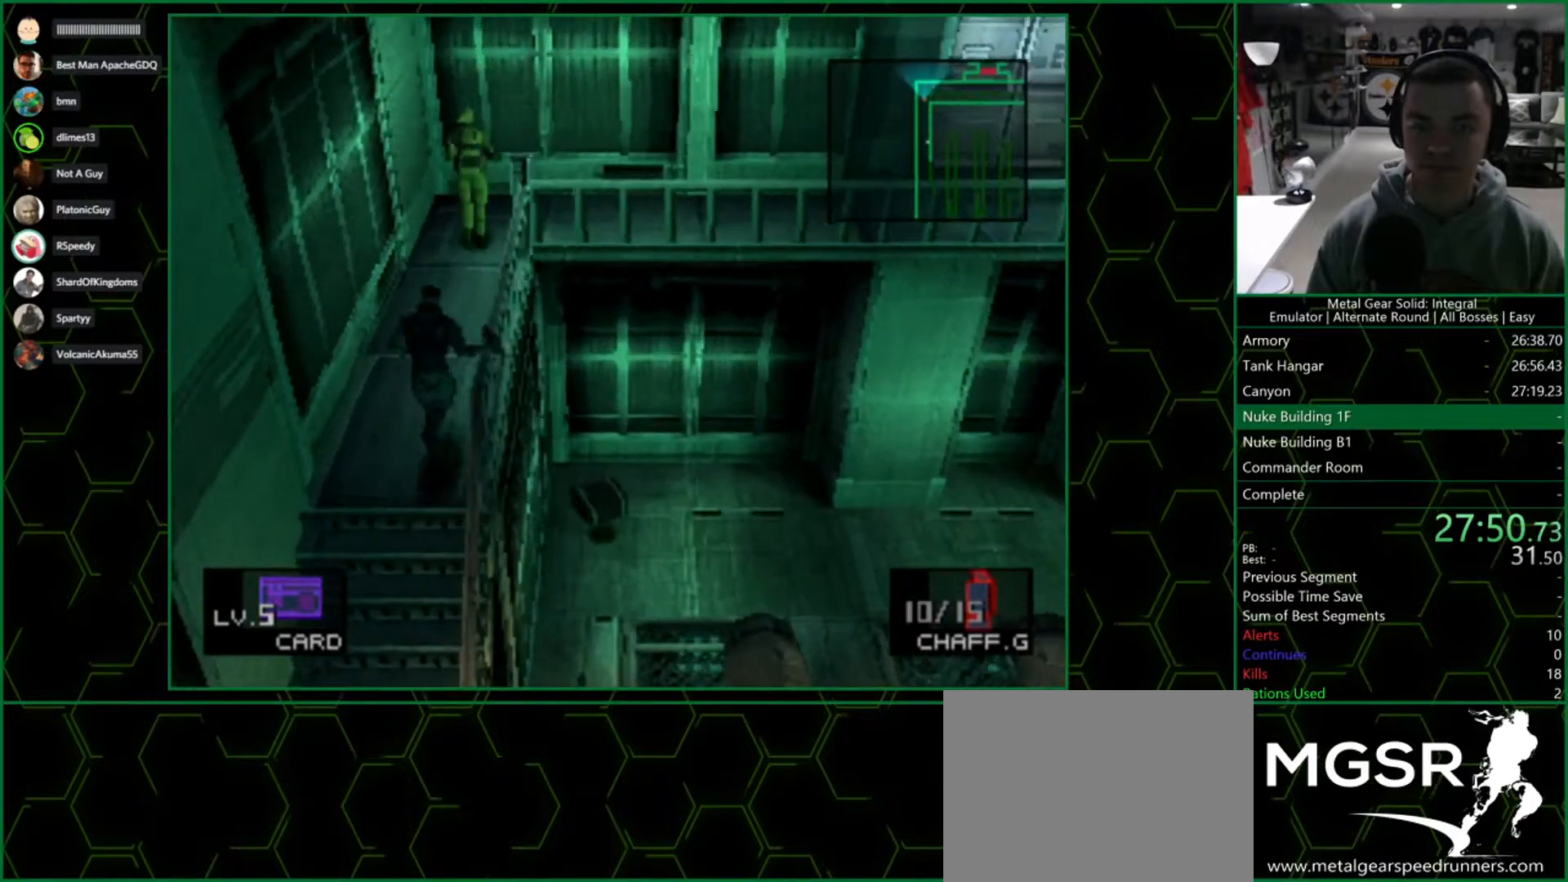
{"buttons": [], "left_stick": "up", "right_stick": "center", "button_events": []}
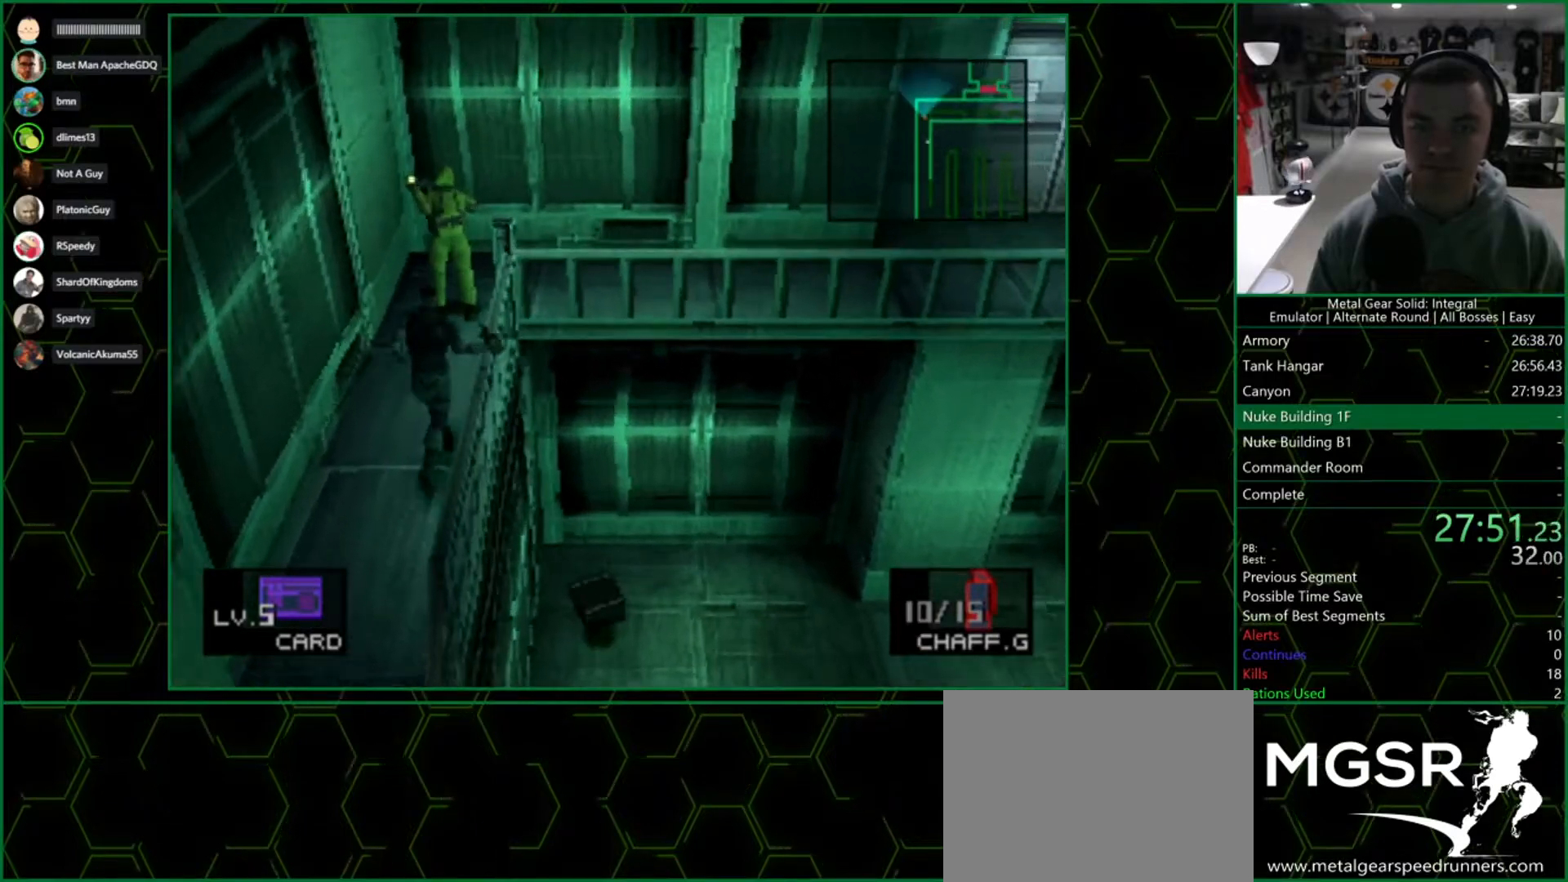
{"buttons": [], "left_stick": "up-right", "right_stick": "center", "button_events": [[317, "SQUARE", "down"], [450, "SQUARE", "up"]]}
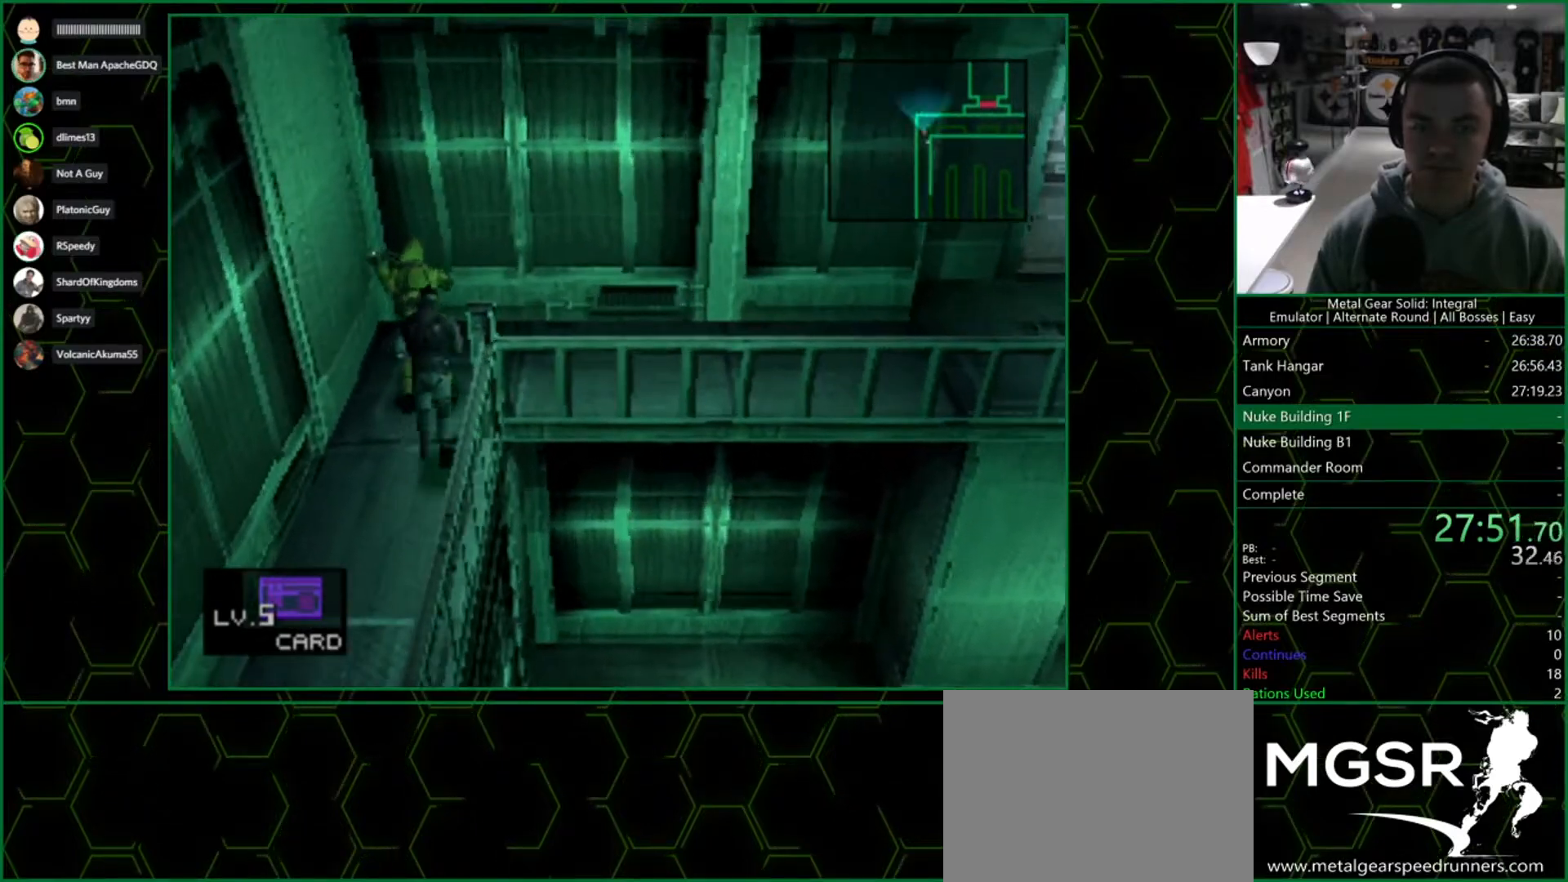
{"buttons": [], "left_stick": "right", "right_stick": "center", "button_events": []}
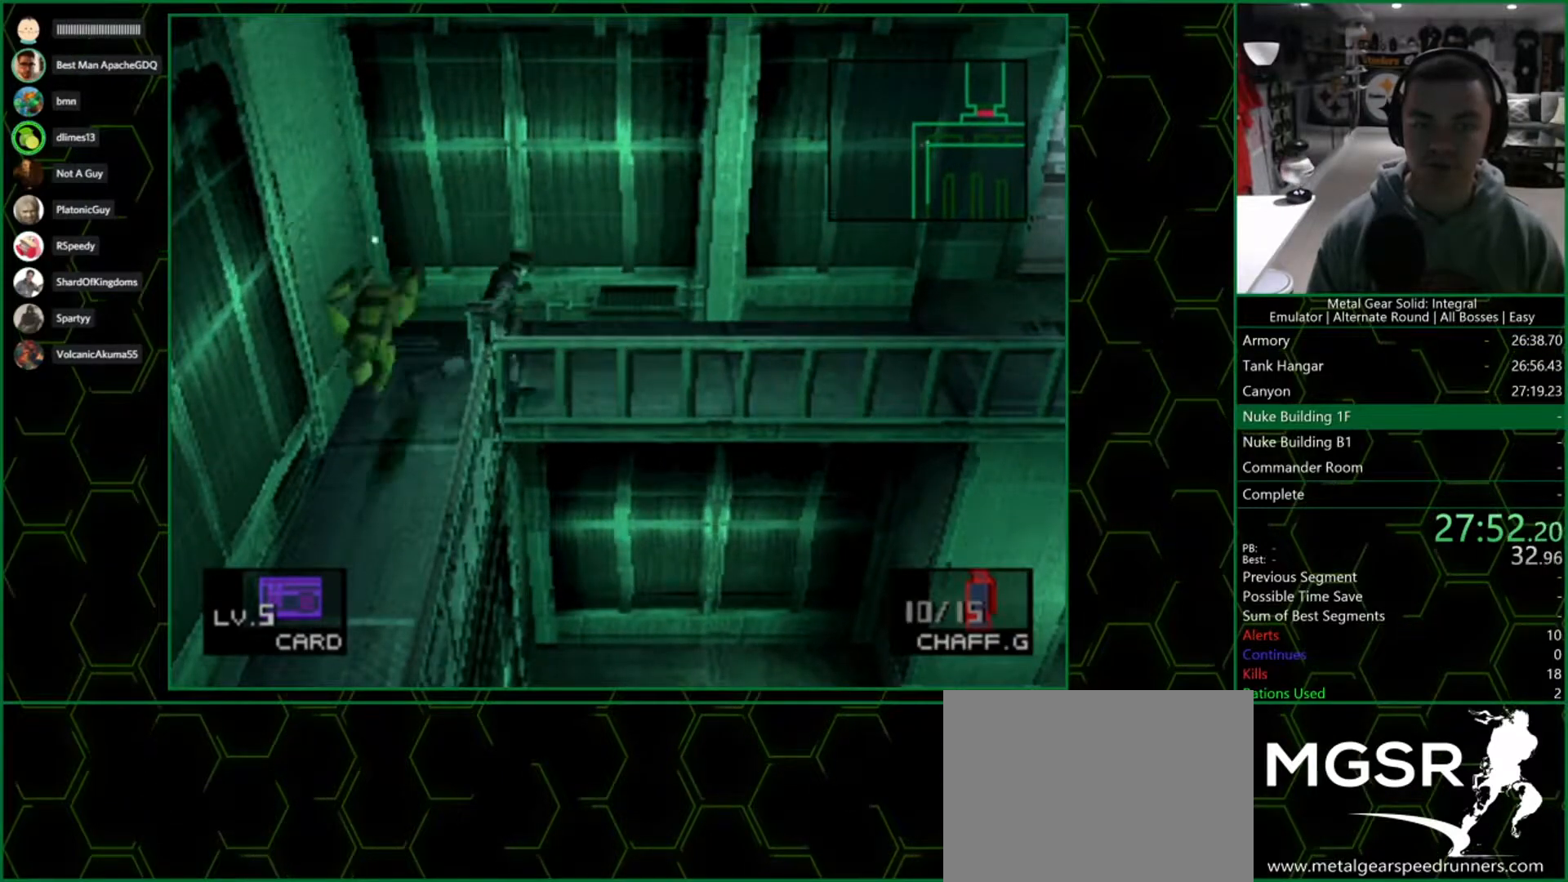
{"buttons": [], "left_stick": "right", "right_stick": "center", "button_events": []}